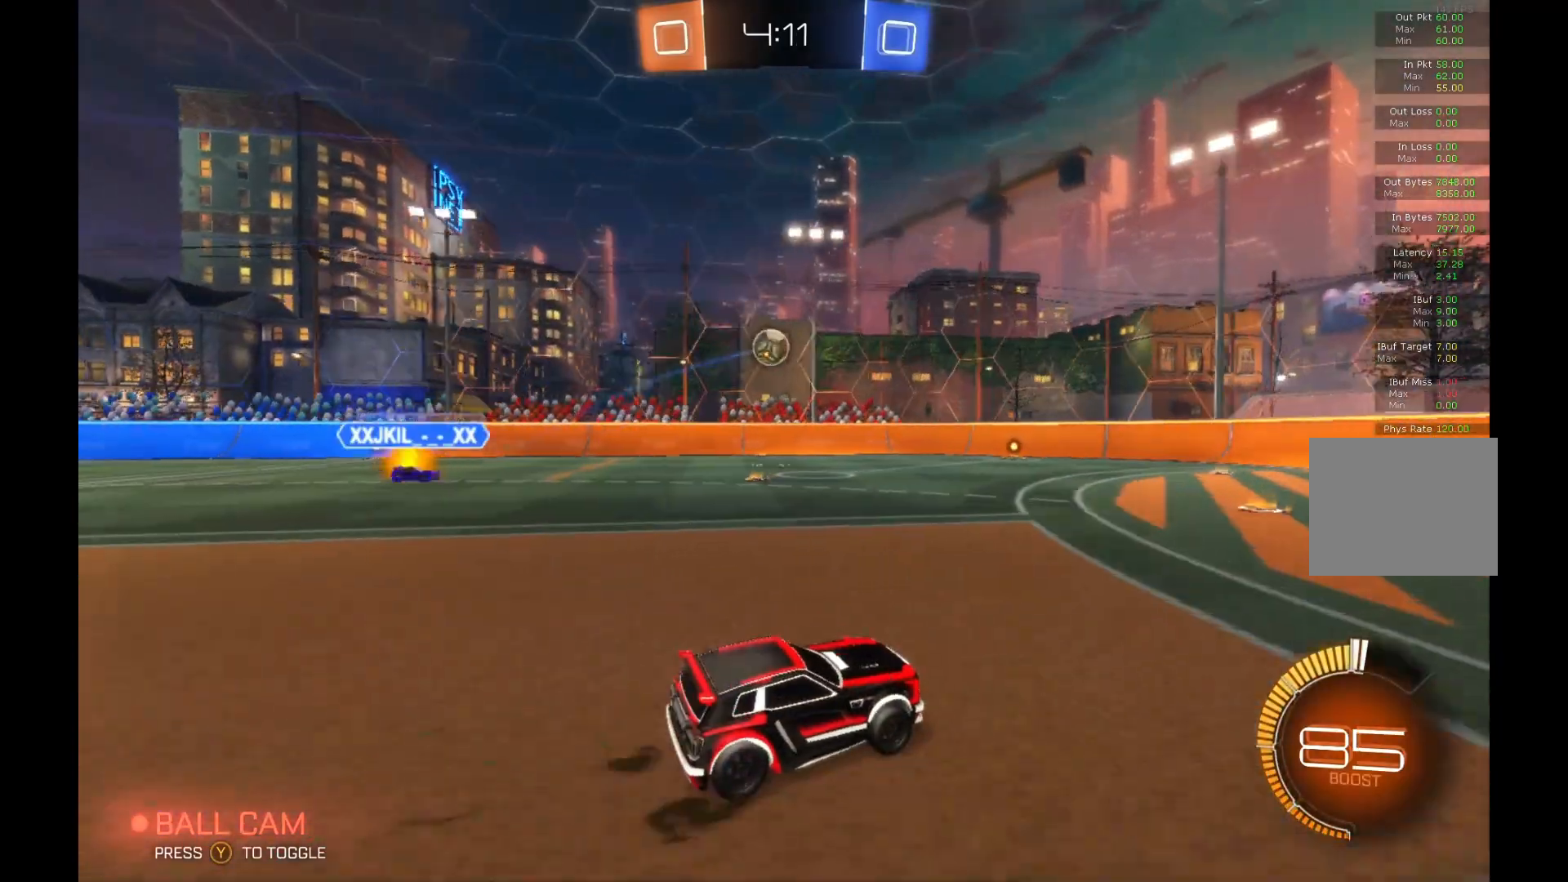
Gameplay with a controller (Xbox layout); each line is a JSON object with the inputs held at the frame after it. "events" lists button and stick changes between this image and that frame as [ms after this image, input, new state], when the widget could be followed in between. Not read: DPAD_DOWN DPAD_LEFT DPAD_RIGHT DPAD_UP L3 R3 SELECT START right_stick.
{"buttons": ["R2"], "left_stick": "center", "events": []}
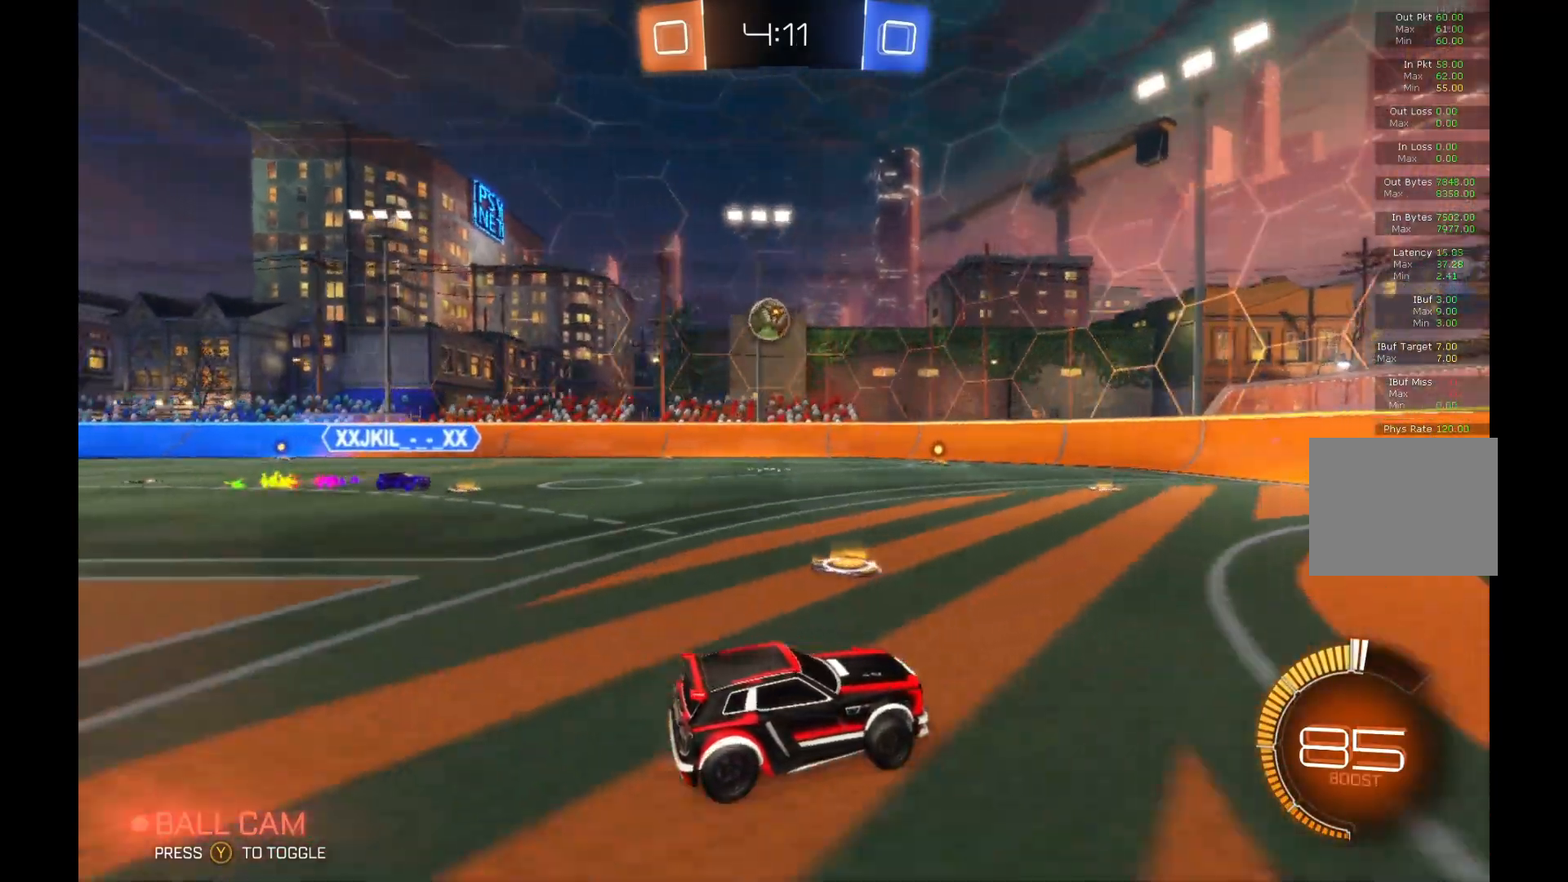
{"buttons": ["R2"], "left_stick": "left", "events": [[167, "left_stick", "left"]]}
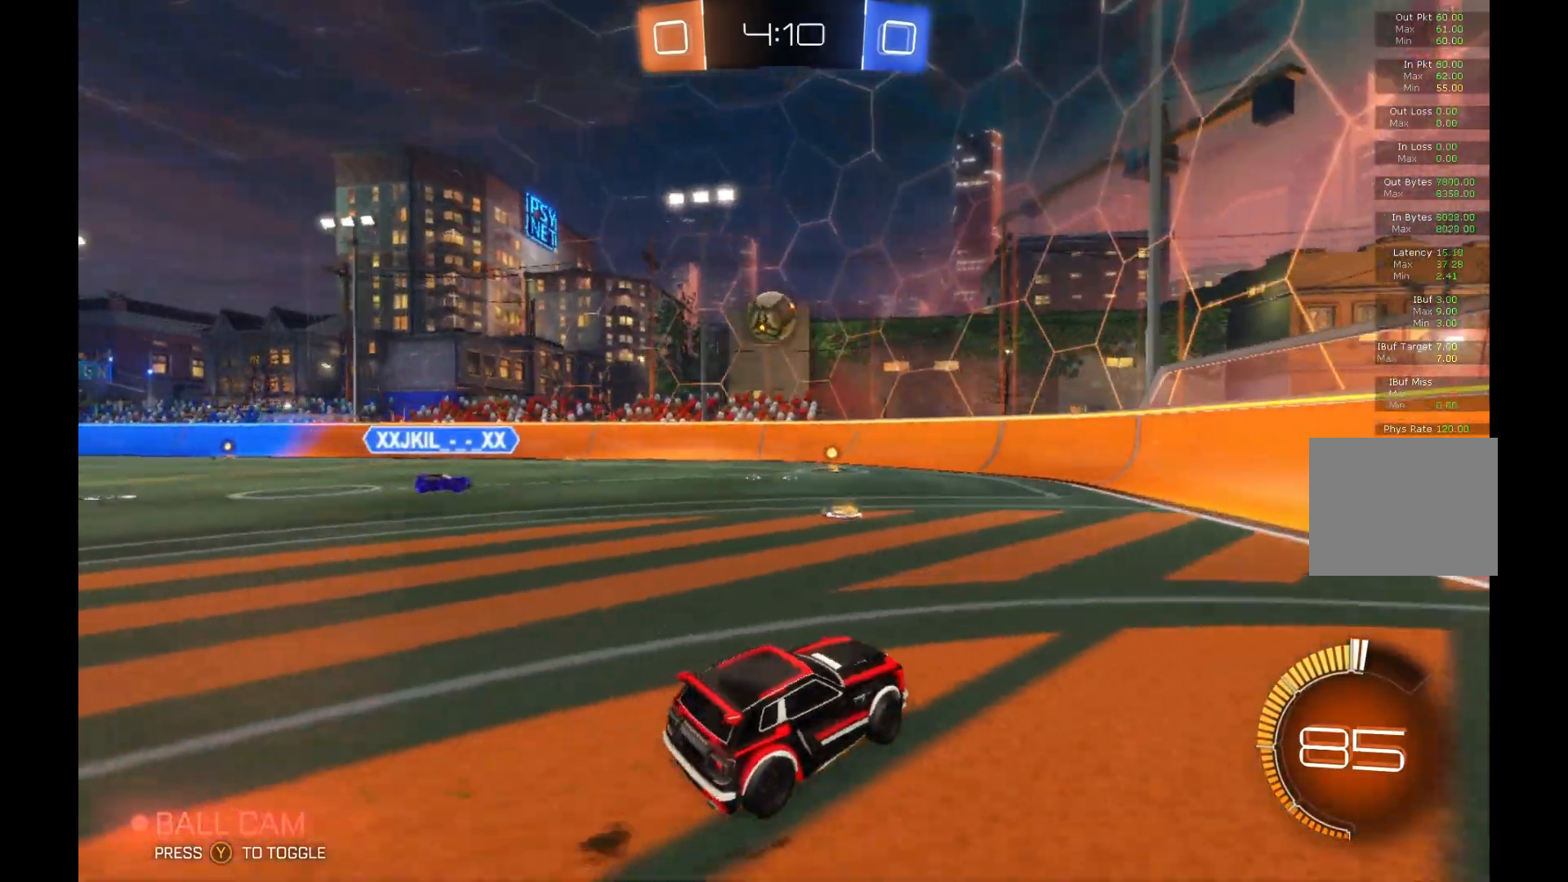
{"buttons": ["A", "B", "R2"], "left_stick": "center", "events": [[100, "left_stick", "center"], [333, "B", "down"], [467, "A", "down"]]}
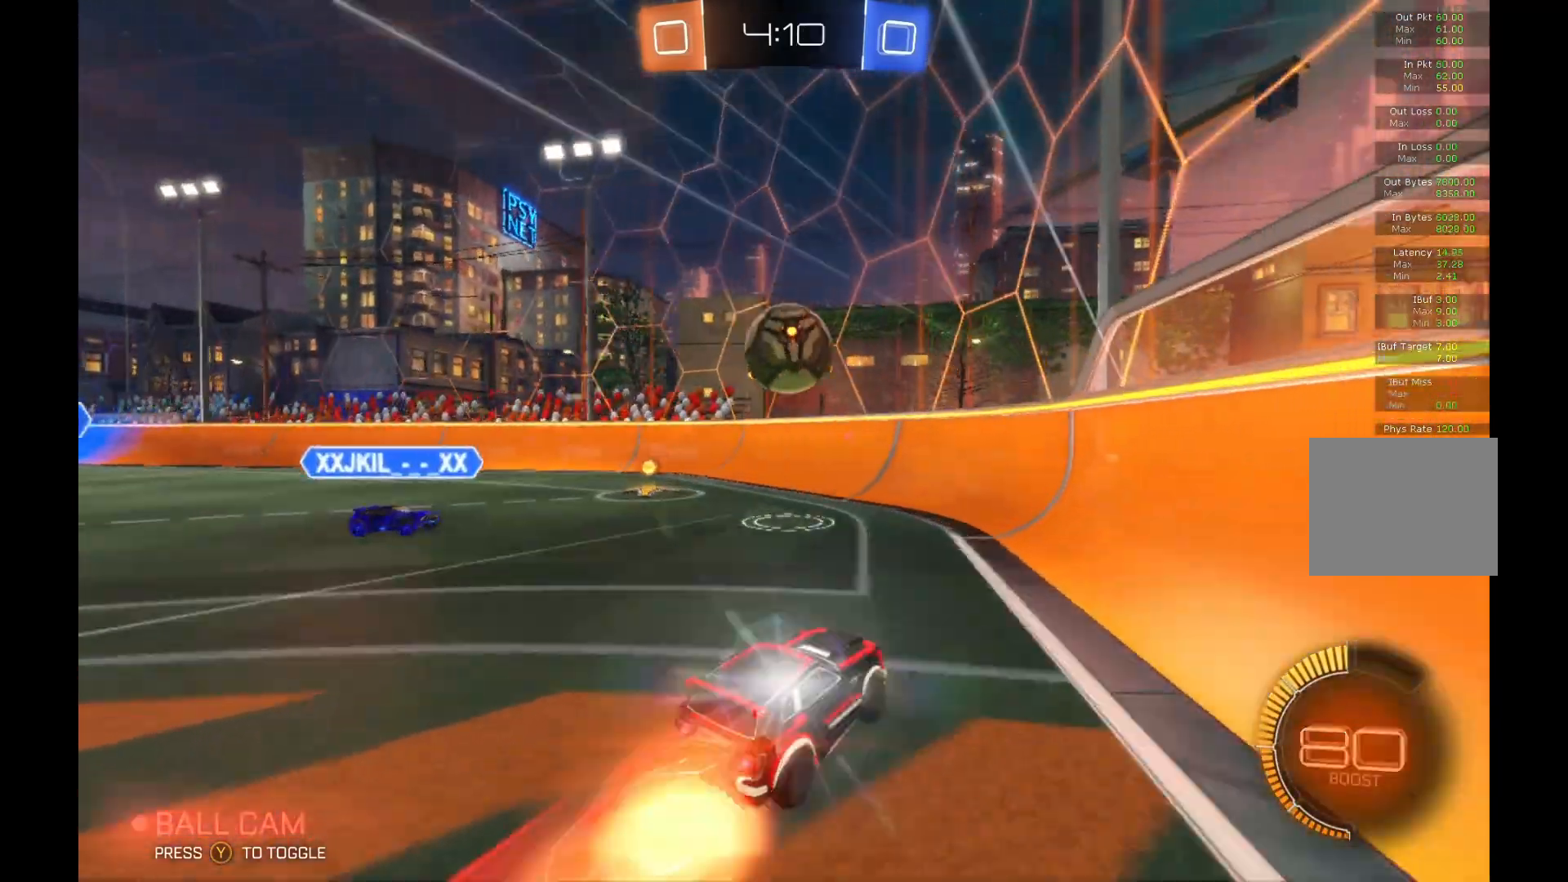
{"buttons": ["R2"], "left_stick": "center", "events": [[67, "A", "up"], [100, "B", "up"], [100, "left_stick", "left"], [467, "left_stick", "center"]]}
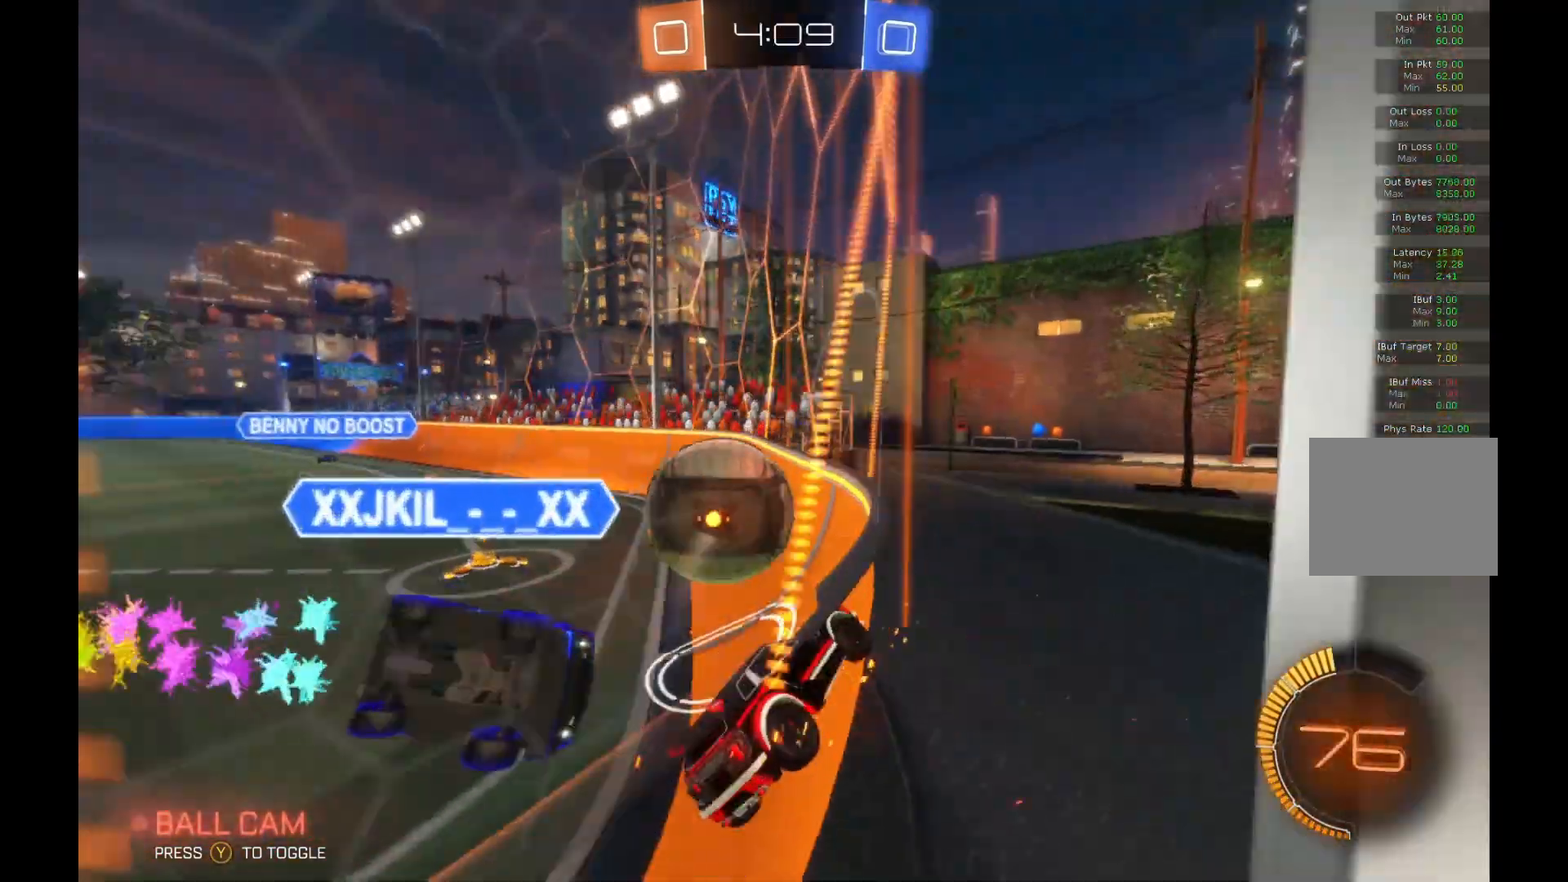
{"buttons": ["B", "R2"], "left_stick": "left", "events": [[200, "left_stick", "left"], [267, "B", "down"]]}
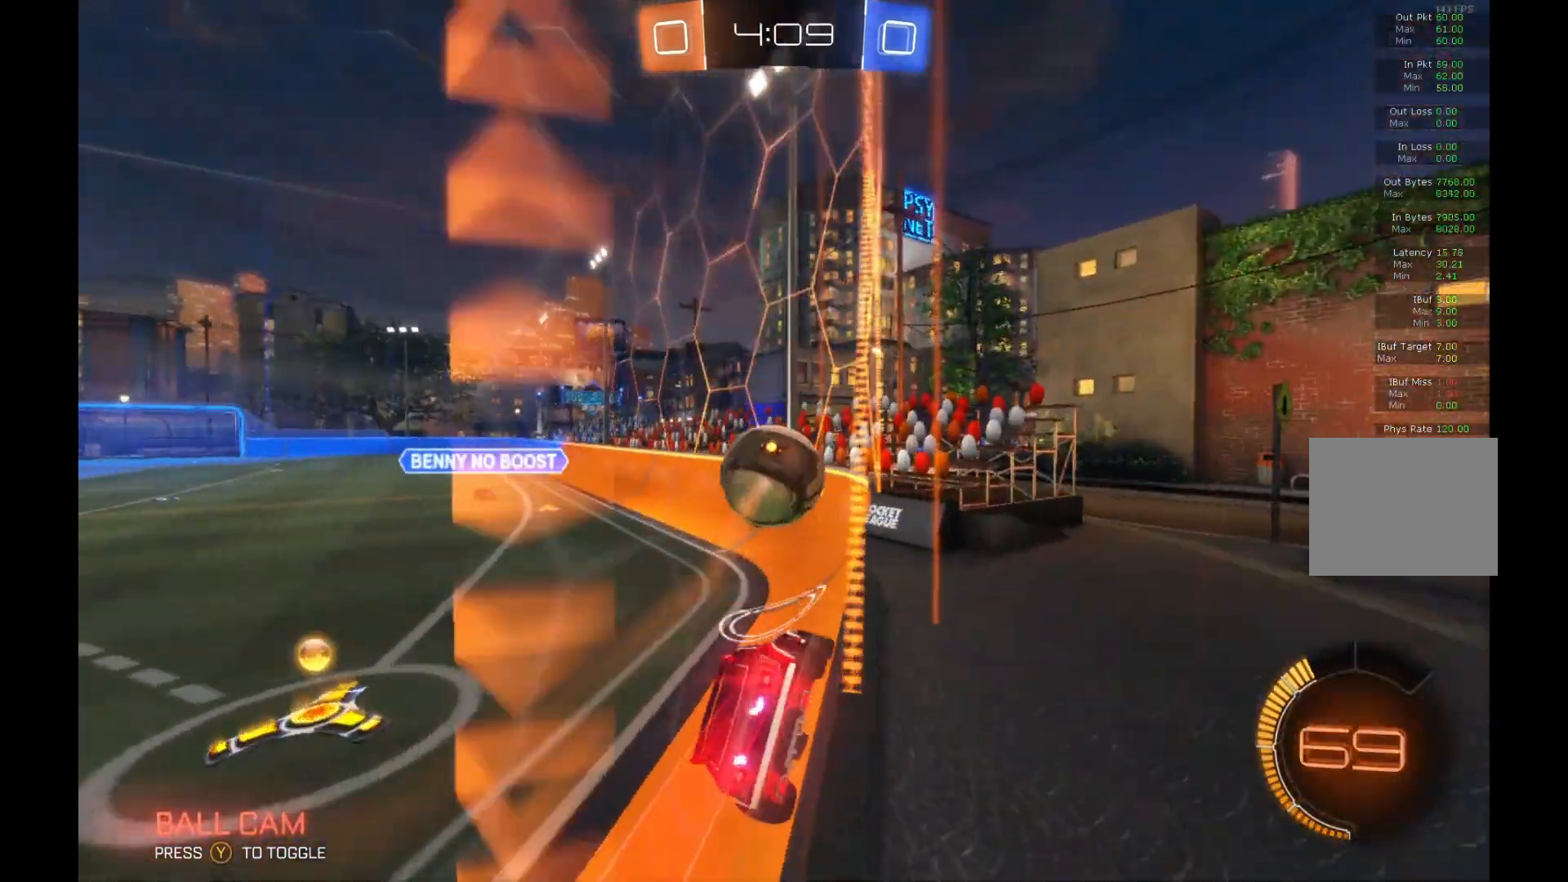
{"buttons": ["A", "B", "R2"], "left_stick": "left", "events": [[33, "left_stick", "center"], [333, "B", "up"], [433, "B", "down"], [433, "left_stick", "left"], [467, "A", "down"]]}
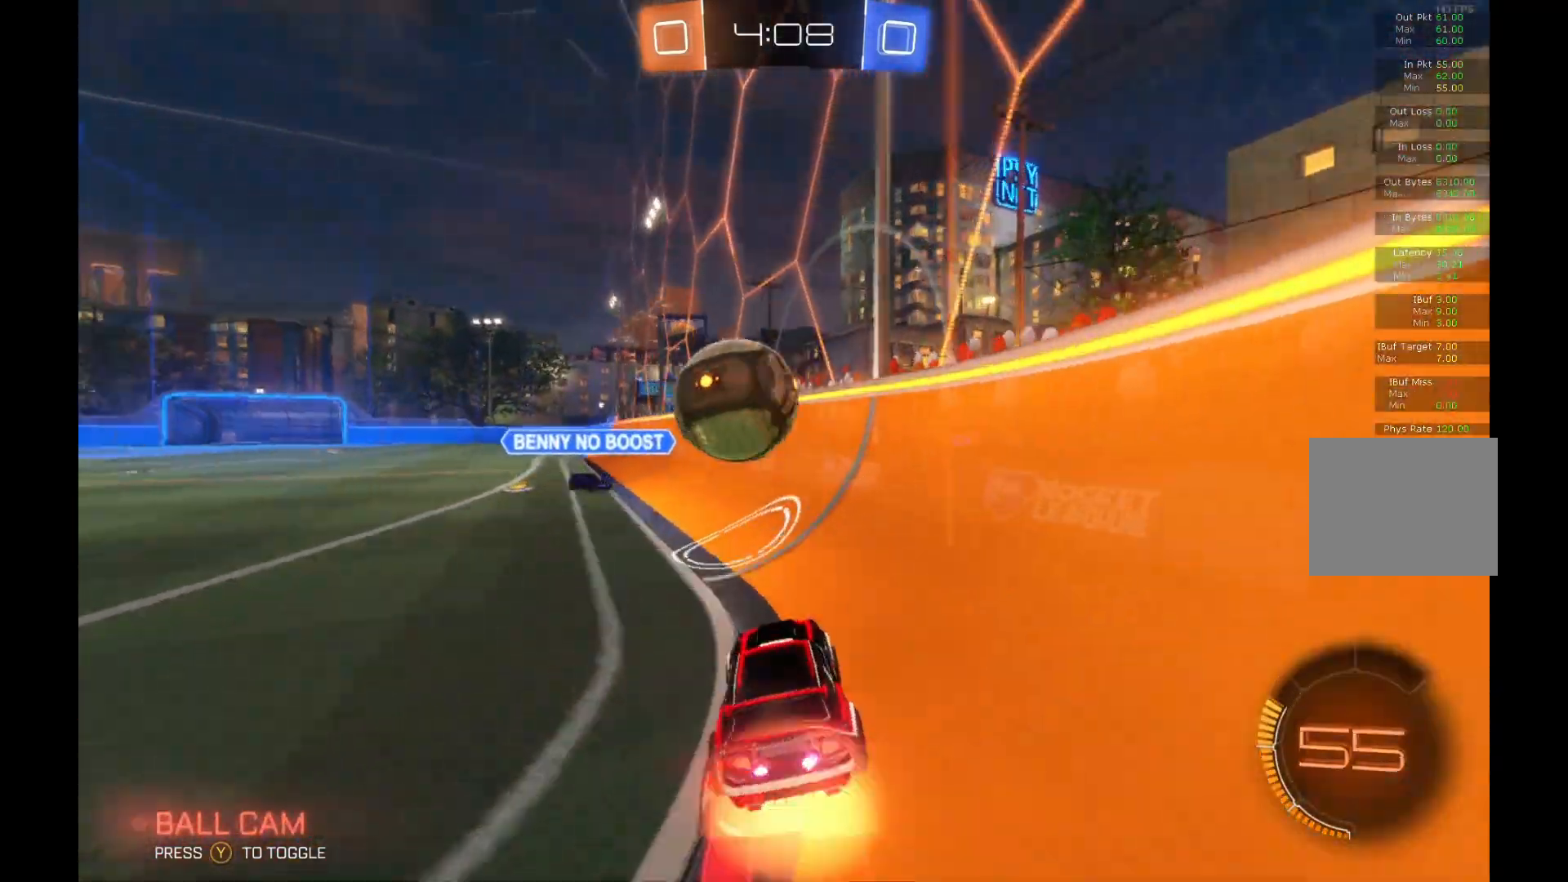
{"buttons": ["L1", "R2"], "left_stick": "left", "events": [[133, "A", "up"], [167, "B", "up"], [167, "L1", "down"], [233, "A", "down"], [233, "X", "down"], [333, "X", "up"], [400, "A", "up"]]}
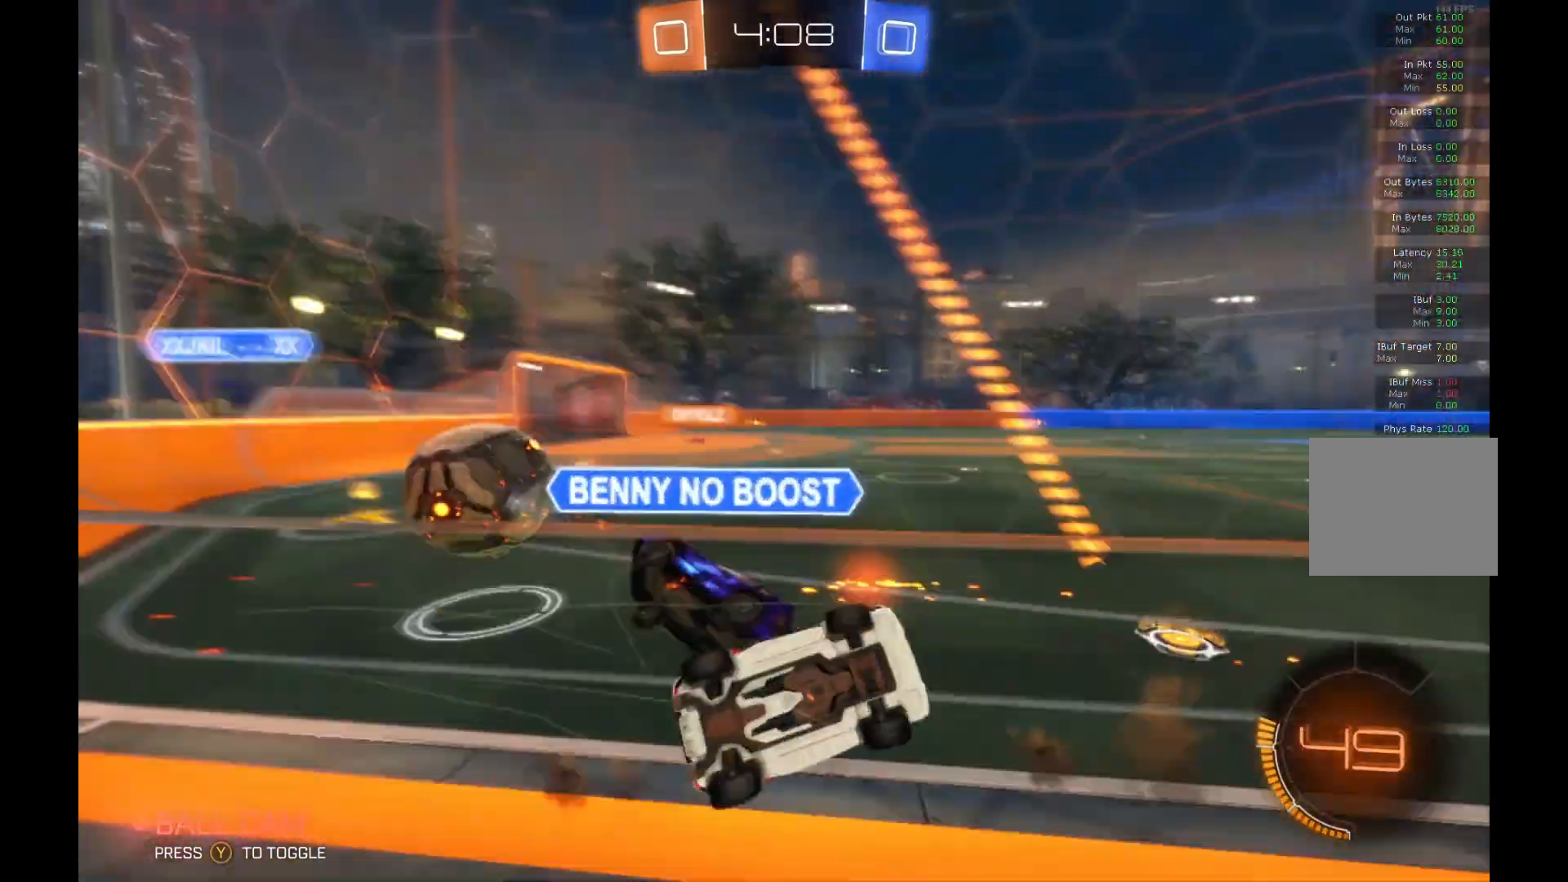
{"buttons": ["R2"], "left_stick": "up", "events": [[167, "left_stick", "up-left"], [300, "left_stick", "up"], [367, "L1", "up"]]}
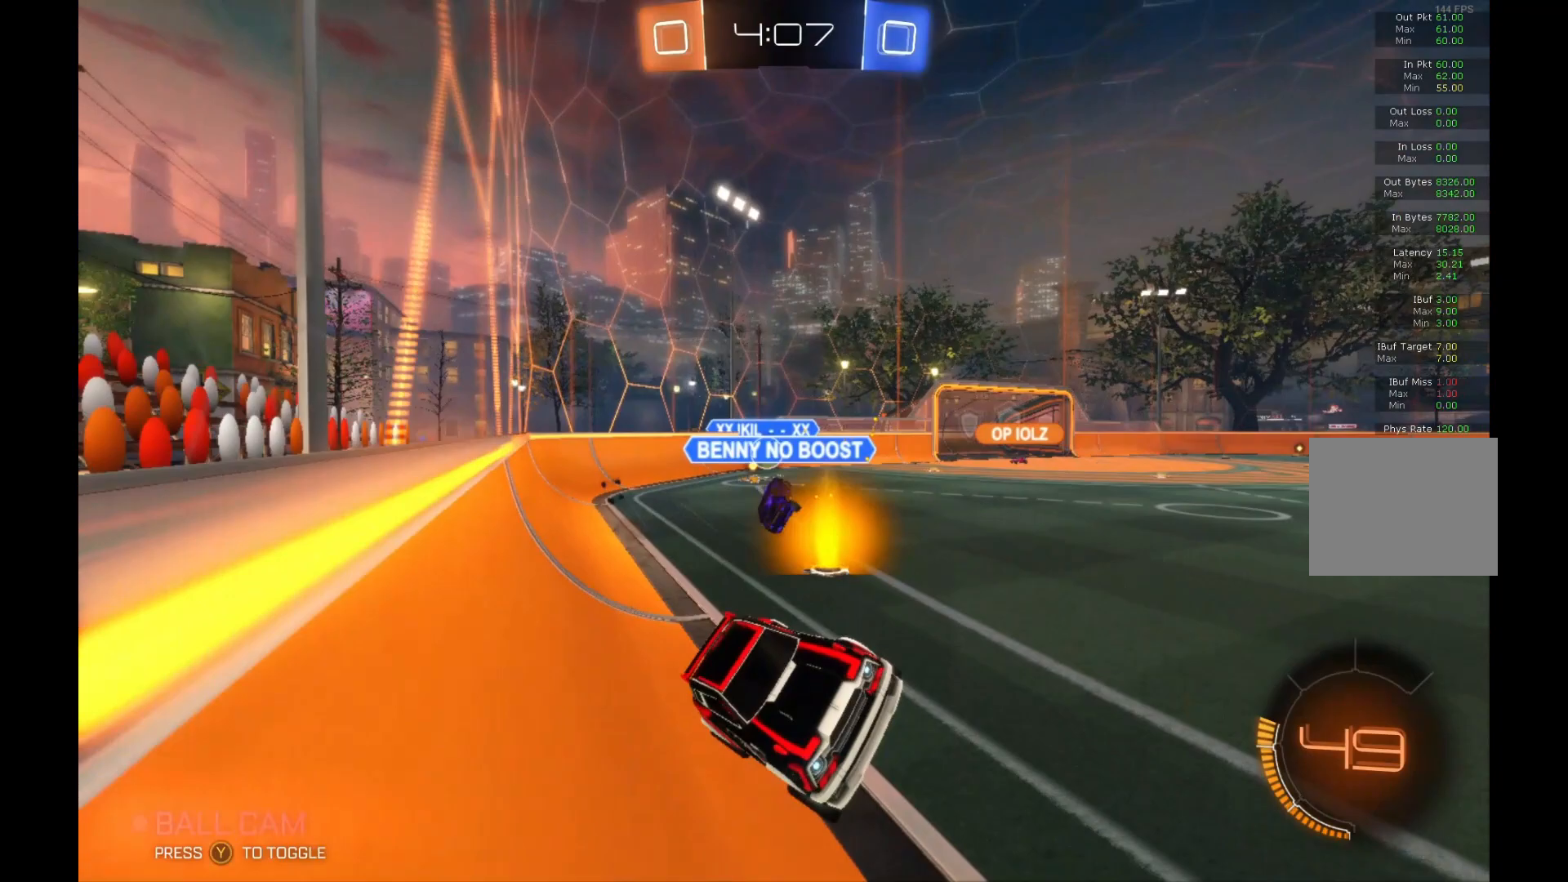
{"buttons": ["R2"], "left_stick": "left", "events": [[100, "left_stick", "center"], [433, "left_stick", "left"]]}
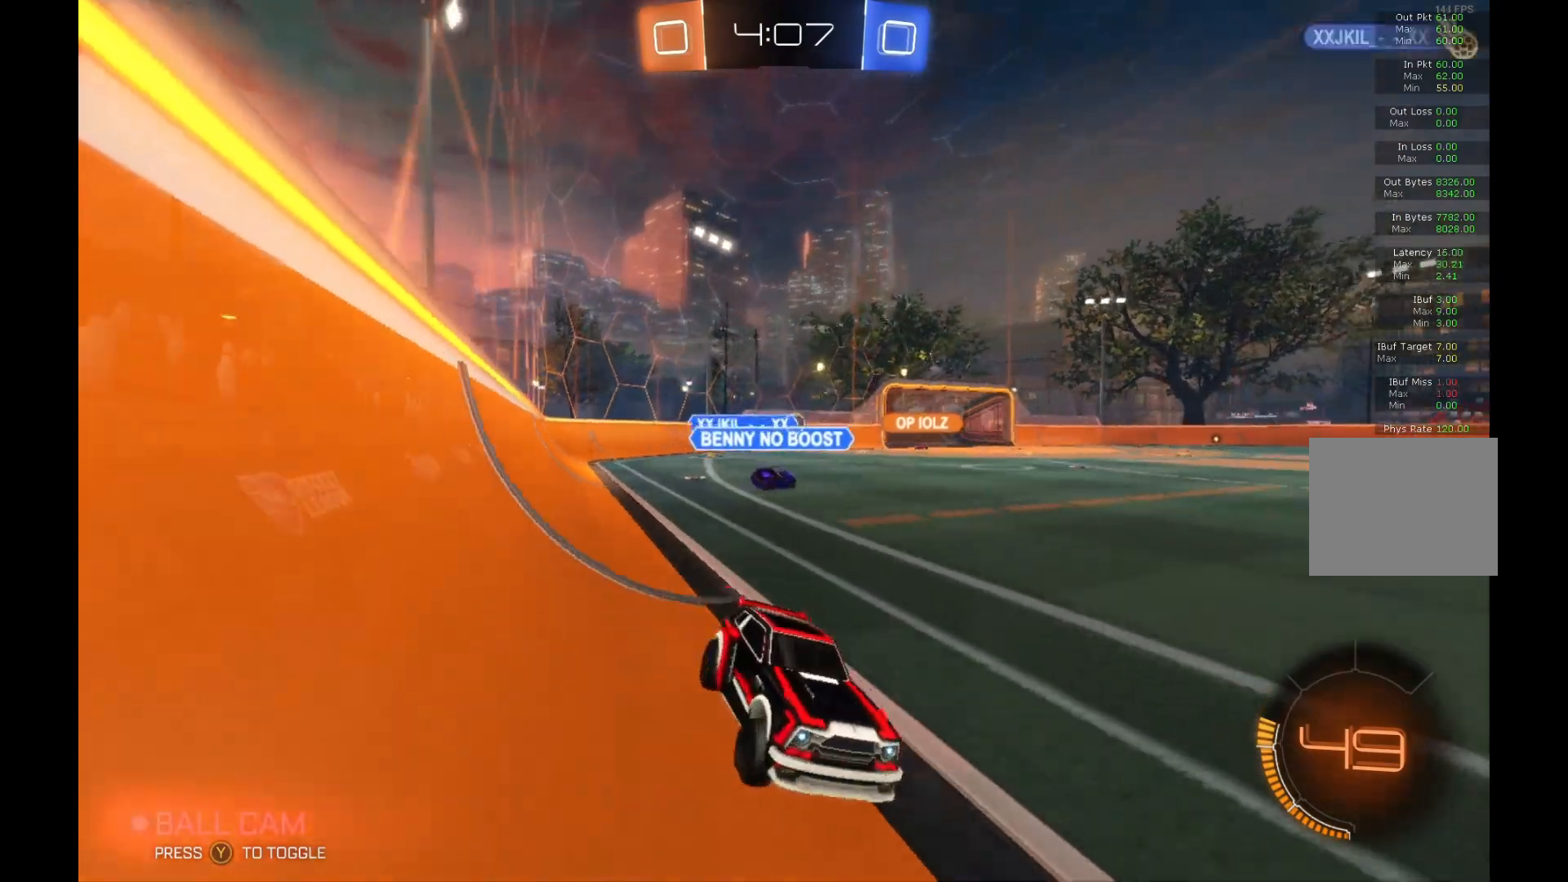
{"buttons": ["R2"], "left_stick": "left", "events": []}
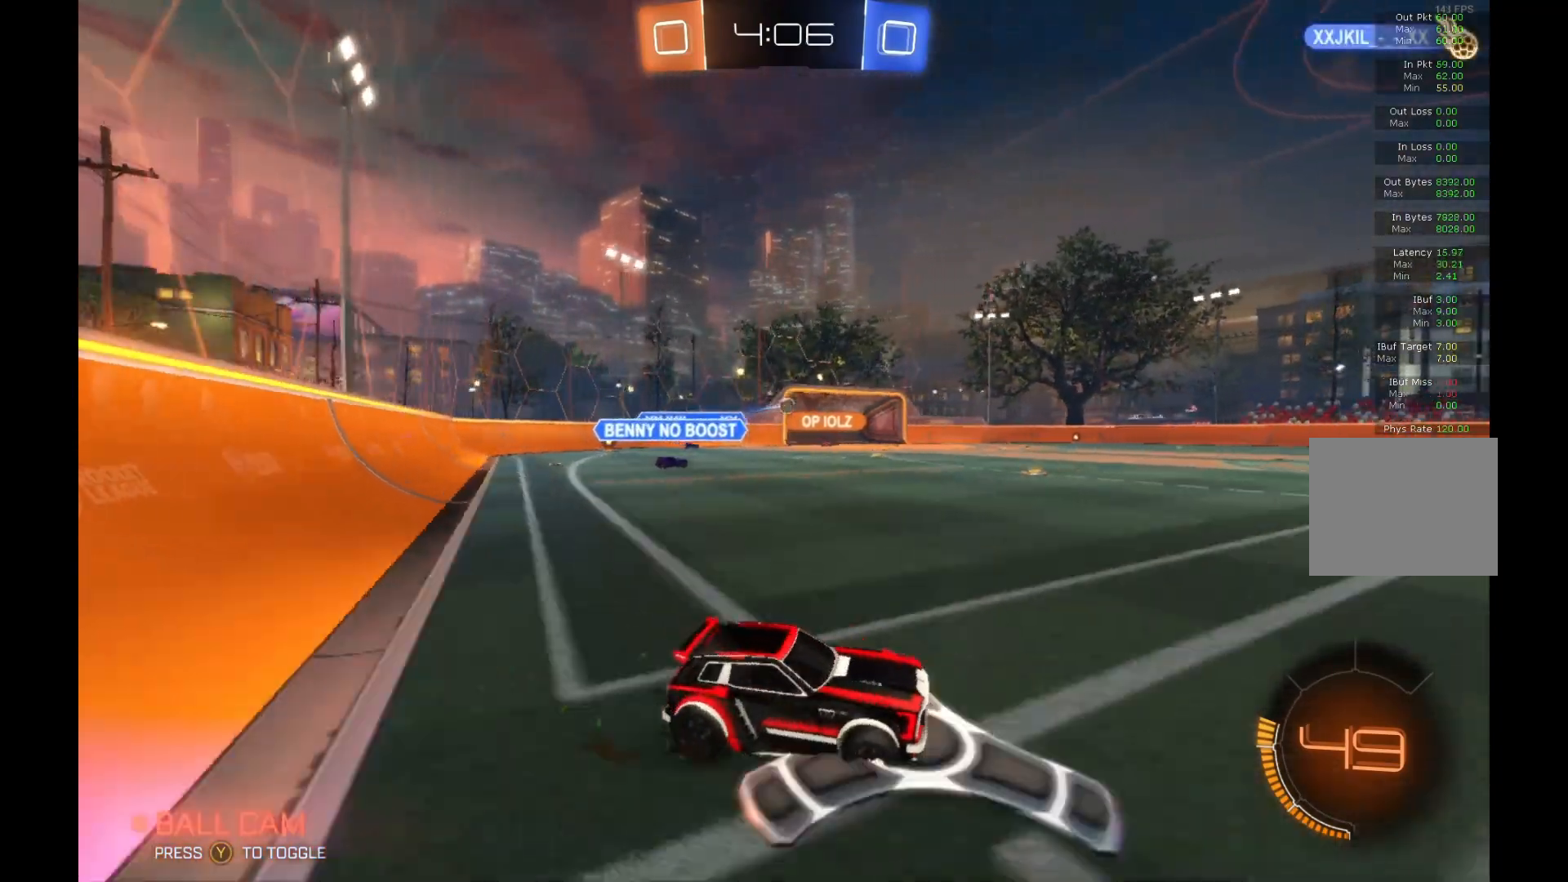
{"buttons": ["R2"], "left_stick": "left", "events": []}
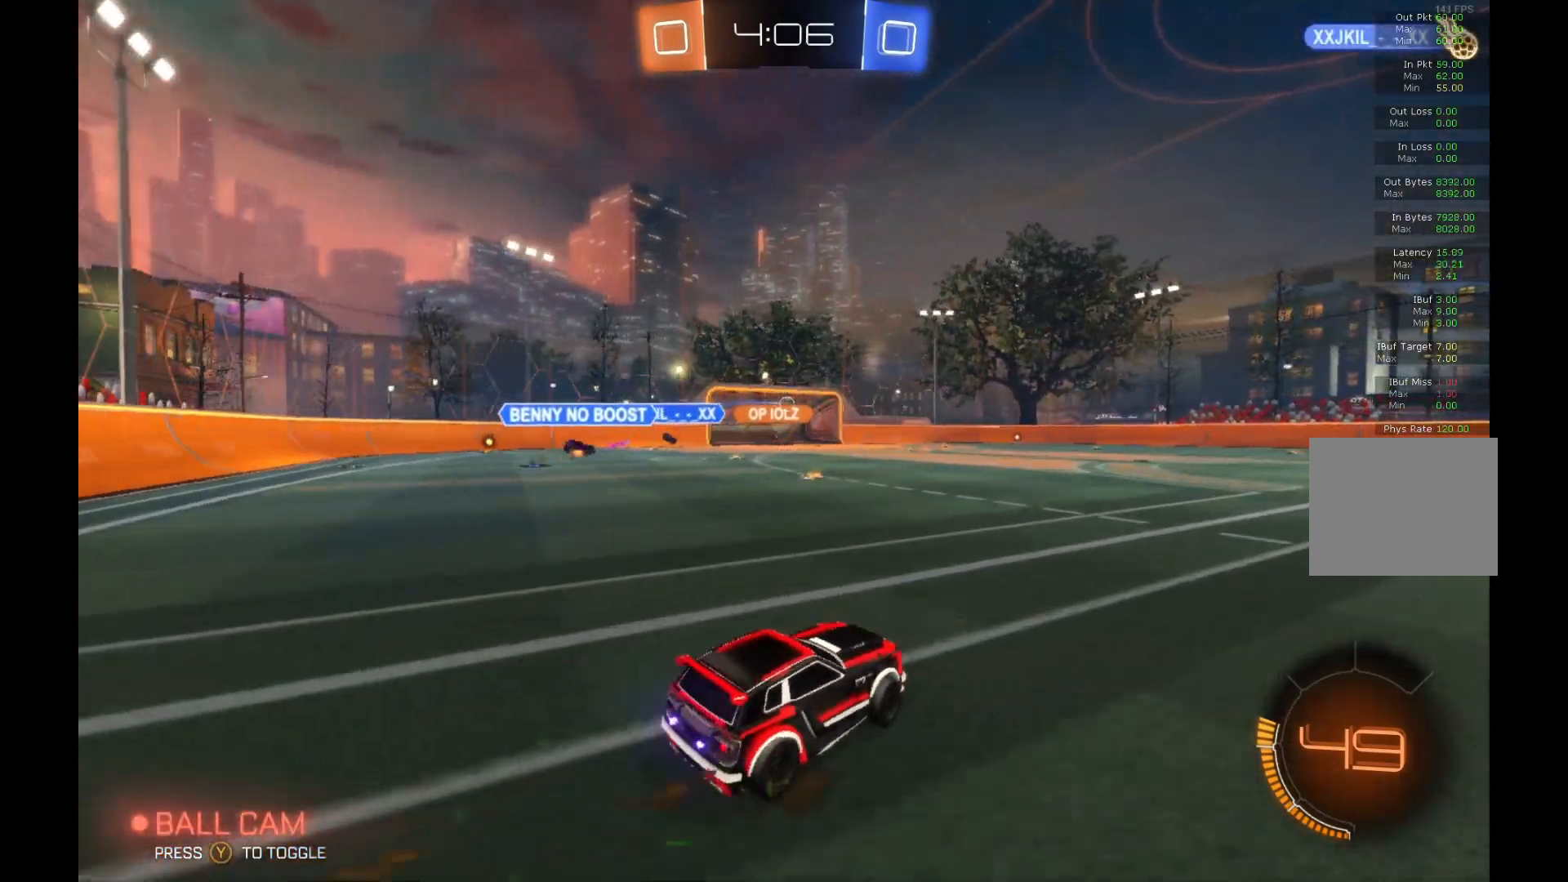
{"buttons": ["R2"], "left_stick": "center", "events": [[233, "left_stick", "center"]]}
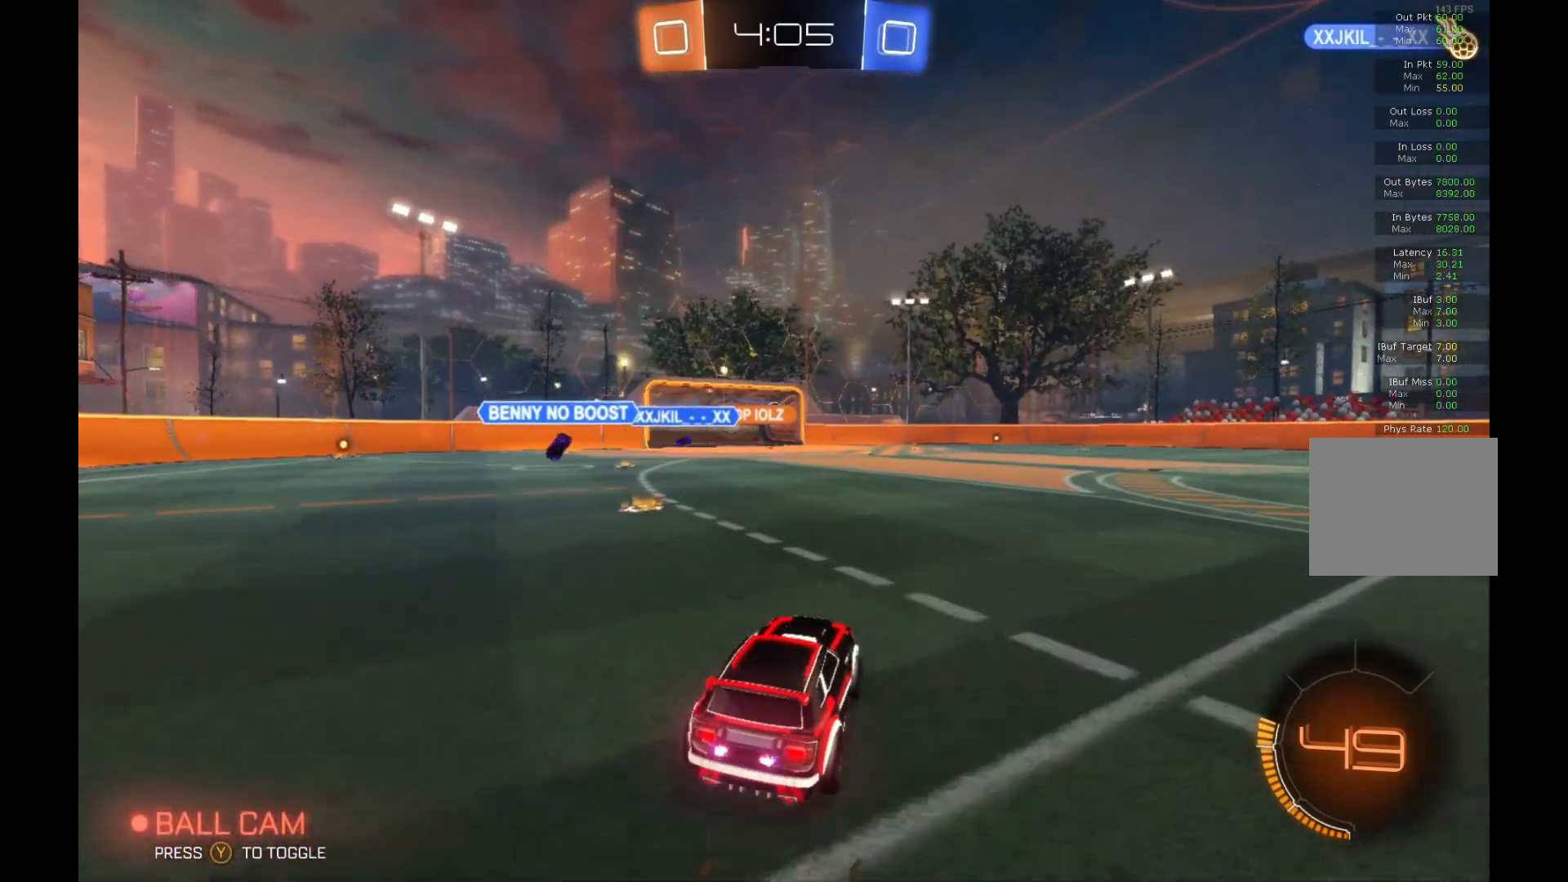
{"buttons": ["R2"], "left_stick": "left", "events": [[200, "left_stick", "left"]]}
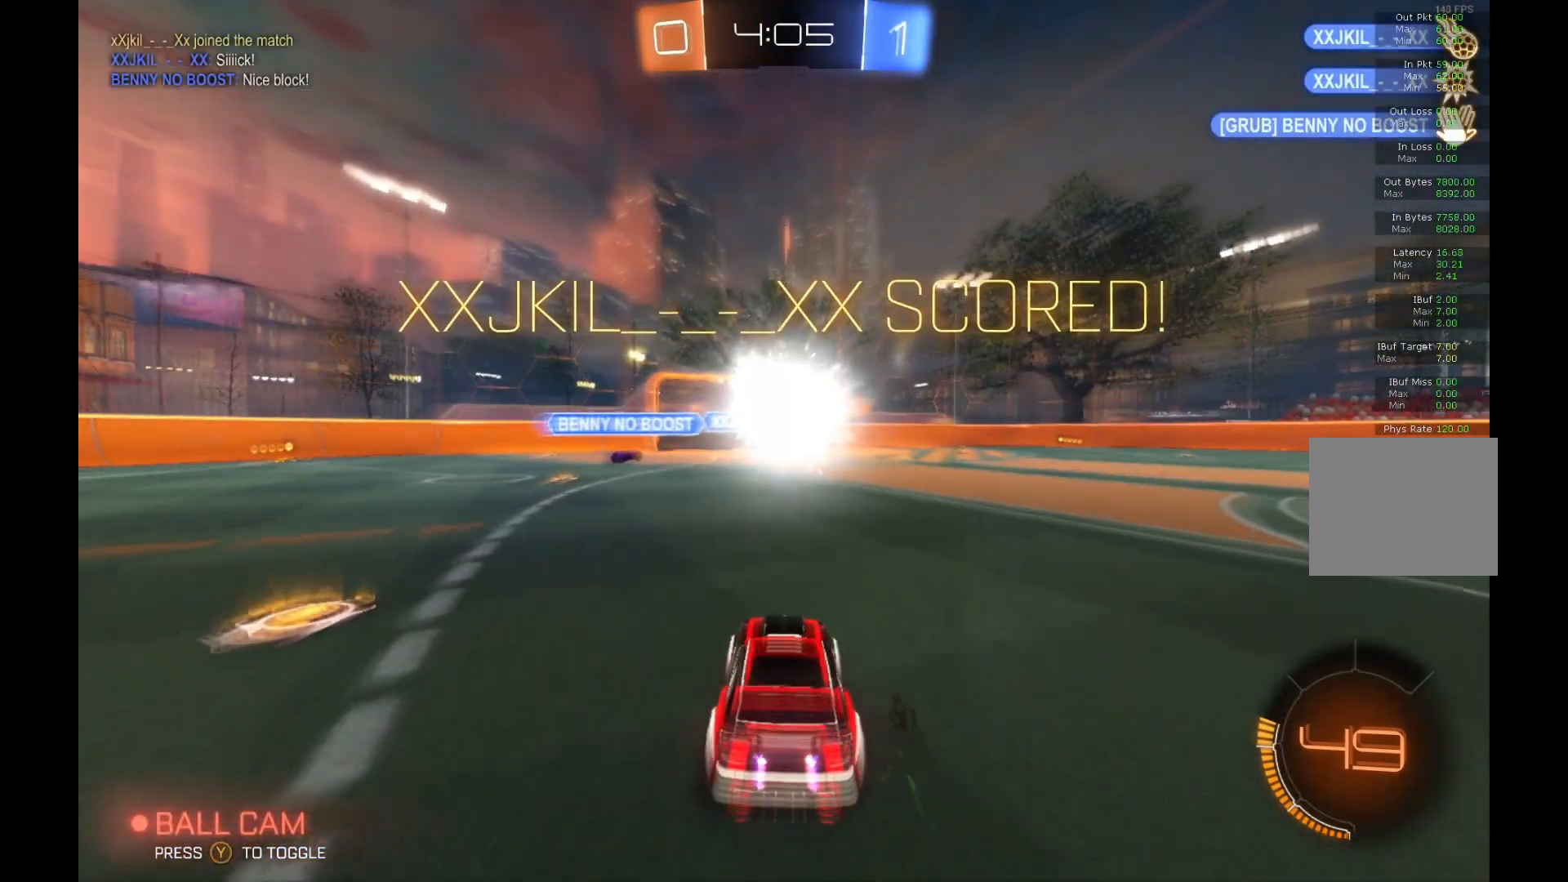
{"buttons": ["R2"], "left_stick": "center", "events": [[33, "left_stick", "center"]]}
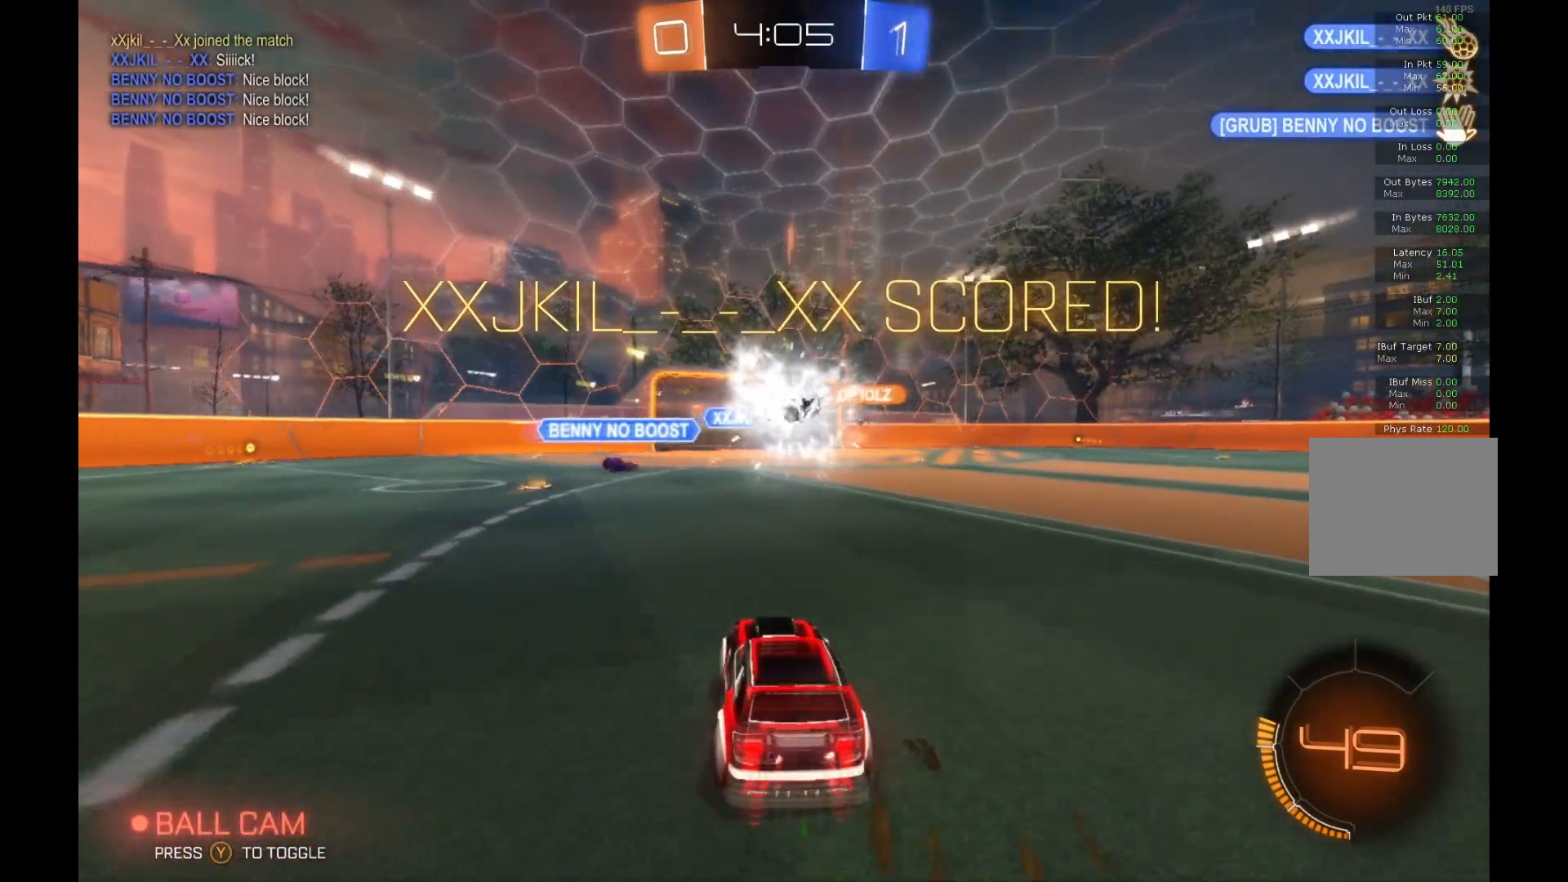
{"buttons": ["R2"], "left_stick": "center", "events": [[33, "left_stick", "left"], [133, "left_stick", "center"]]}
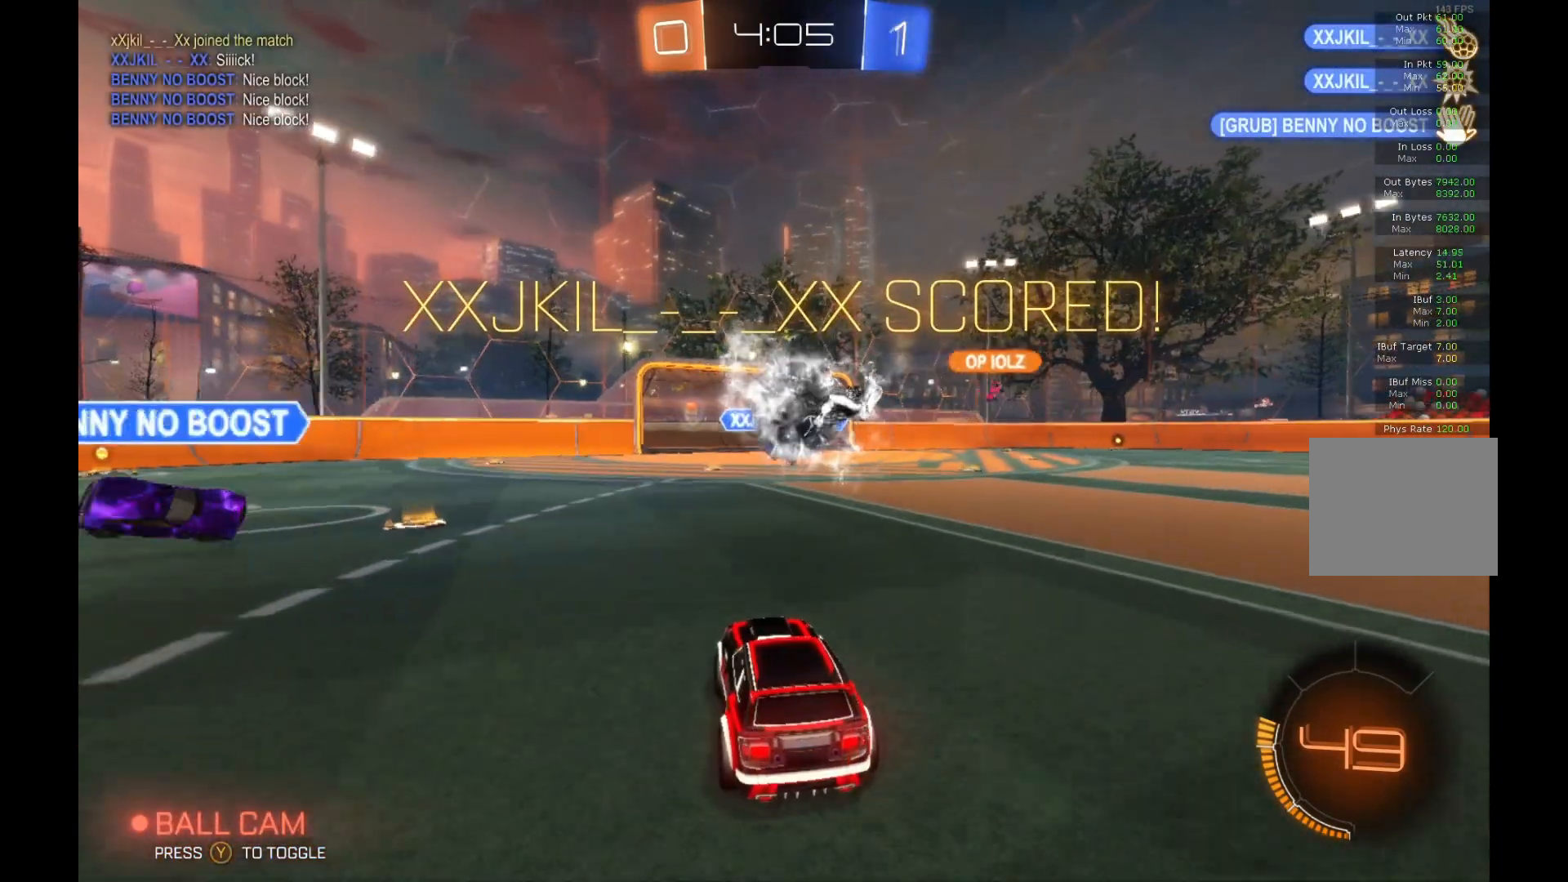
{"buttons": ["A", "R2"], "left_stick": "down", "events": [[433, "left_stick", "down"], [467, "A", "down"]]}
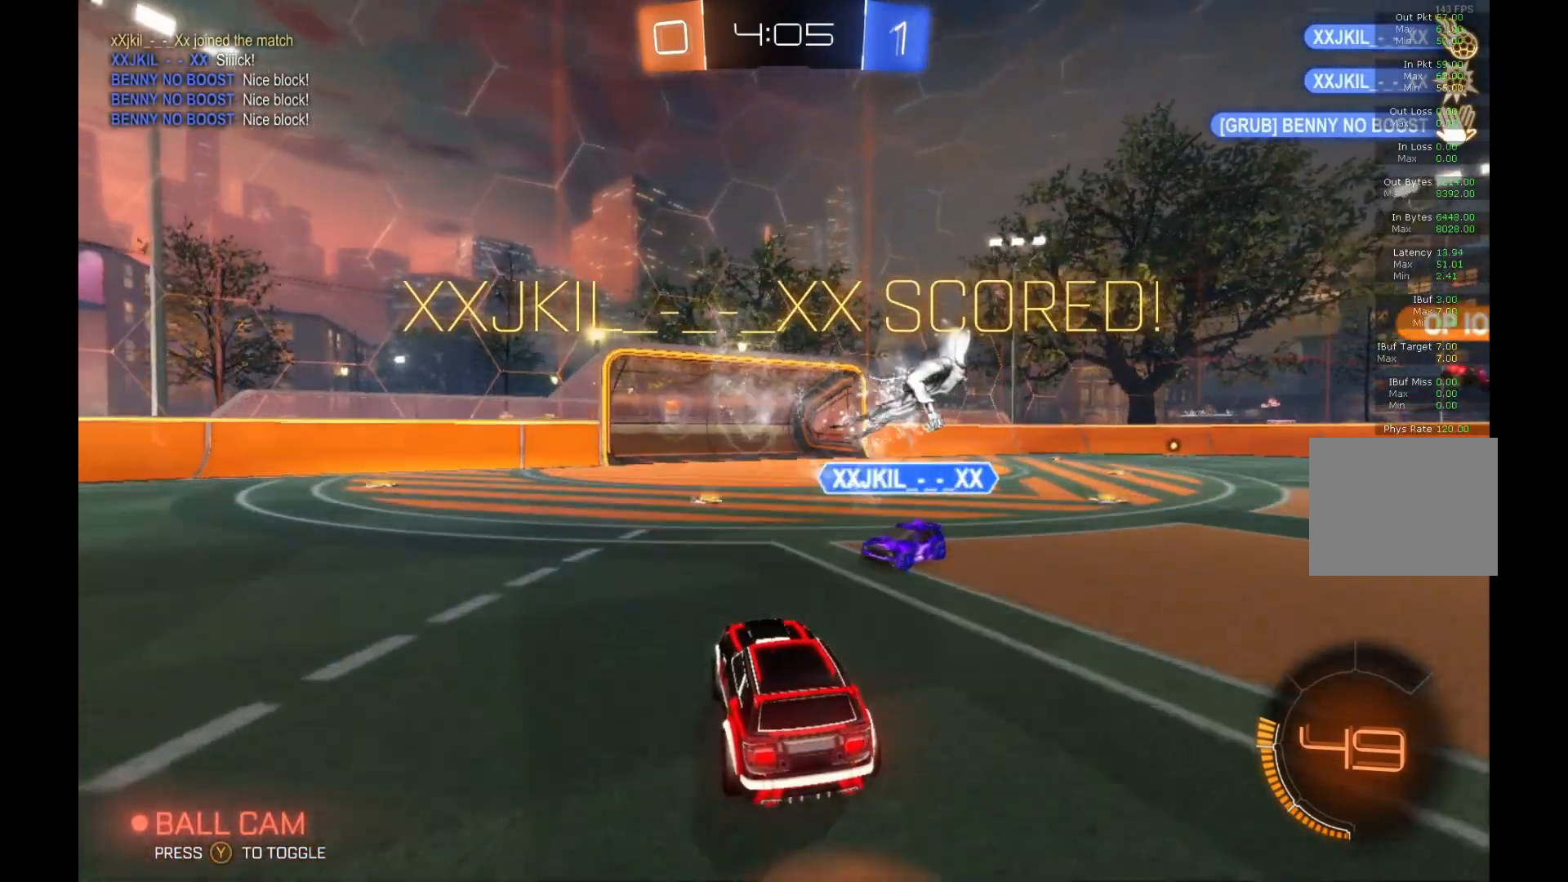
{"buttons": [], "left_stick": "down", "events": [[167, "A", "up"], [300, "R2", "up"]]}
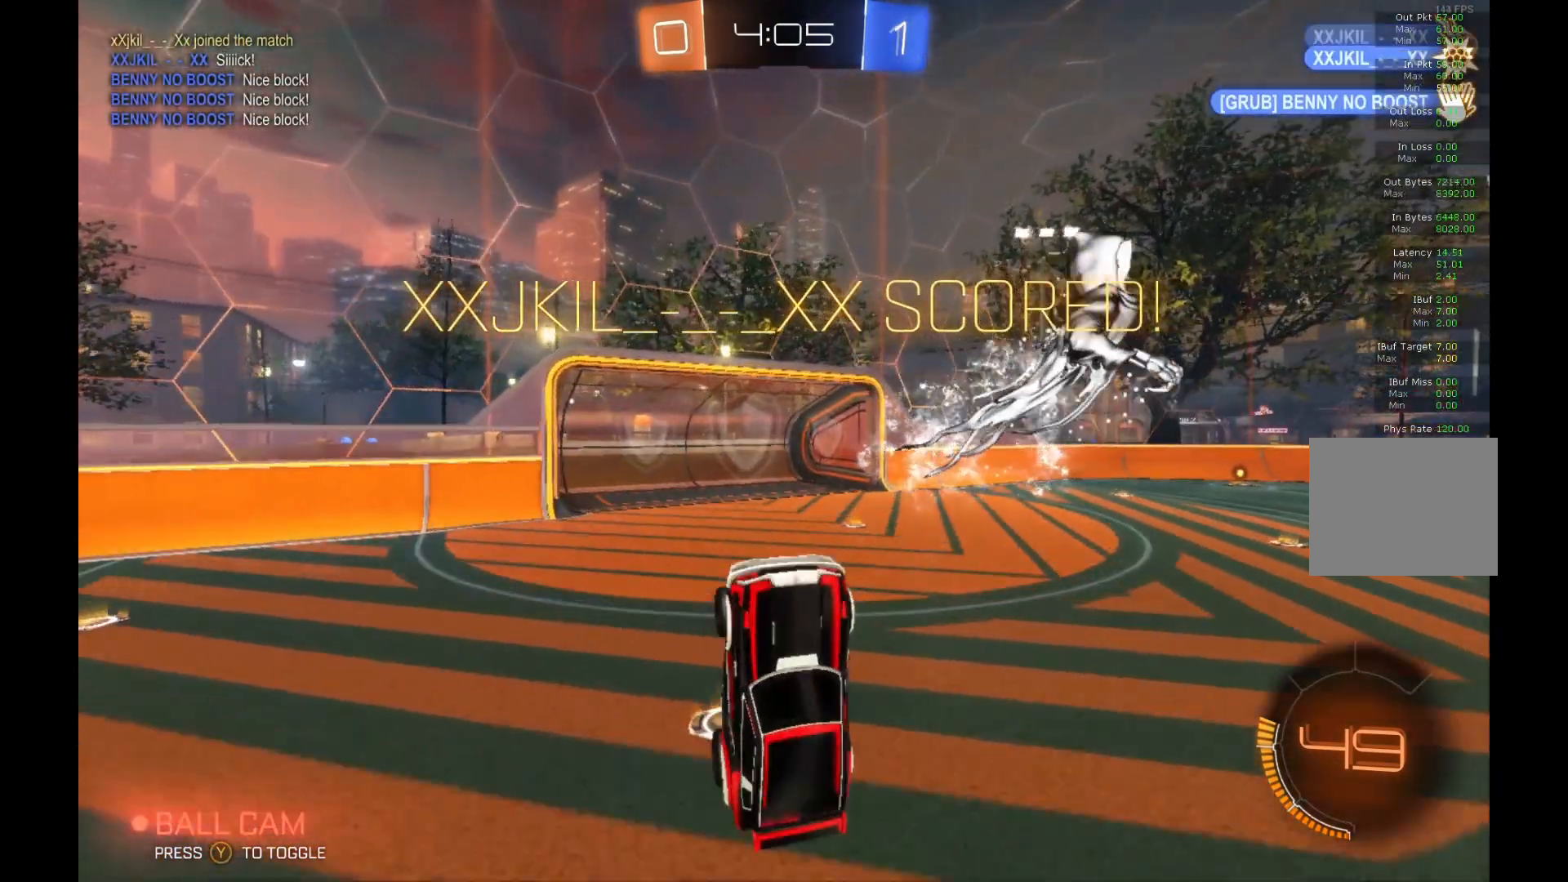
{"buttons": ["A"], "left_stick": "down", "events": [[500, "A", "down"]]}
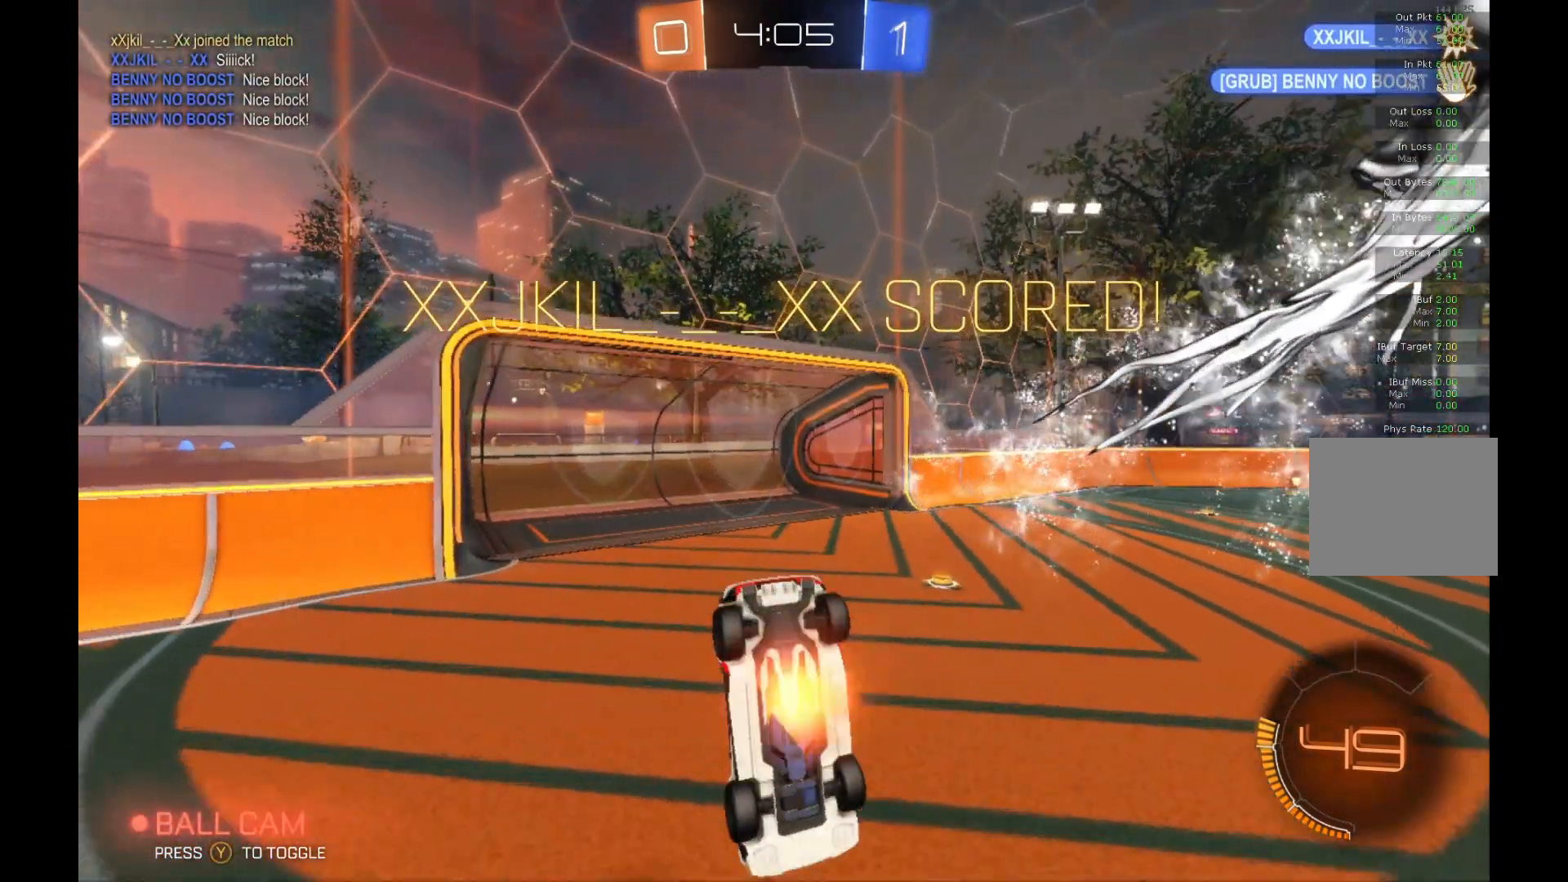
{"buttons": [], "left_stick": "up", "events": [[100, "A", "up"], [133, "left_stick", "center"], [200, "left_stick", "up"]]}
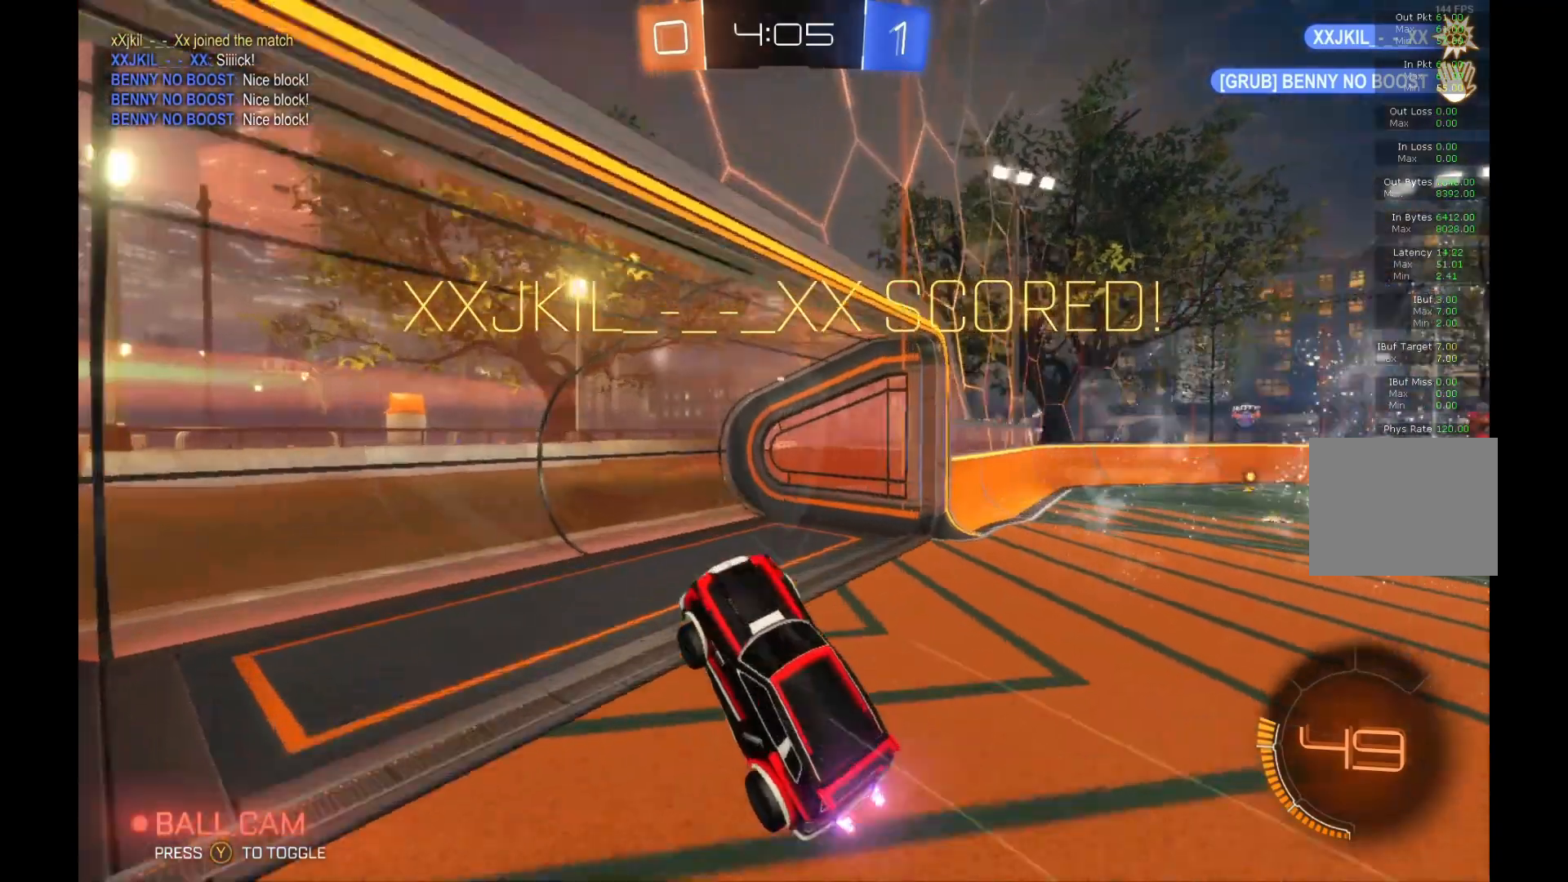
{"buttons": [], "left_stick": "center", "events": [[233, "left_stick", "center"]]}
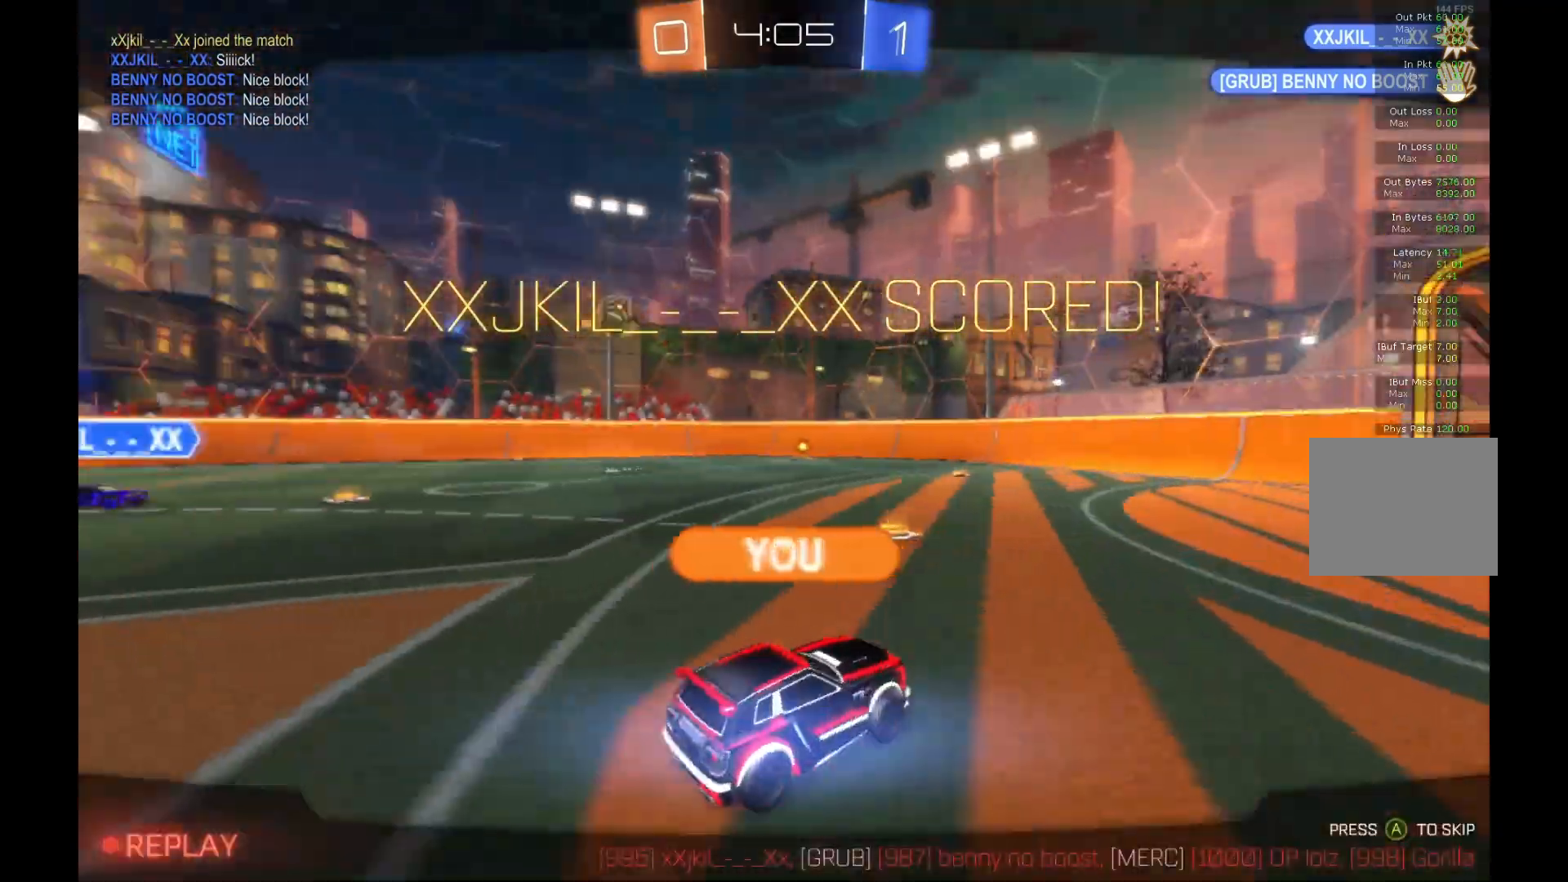
{"buttons": [], "left_stick": "center", "events": []}
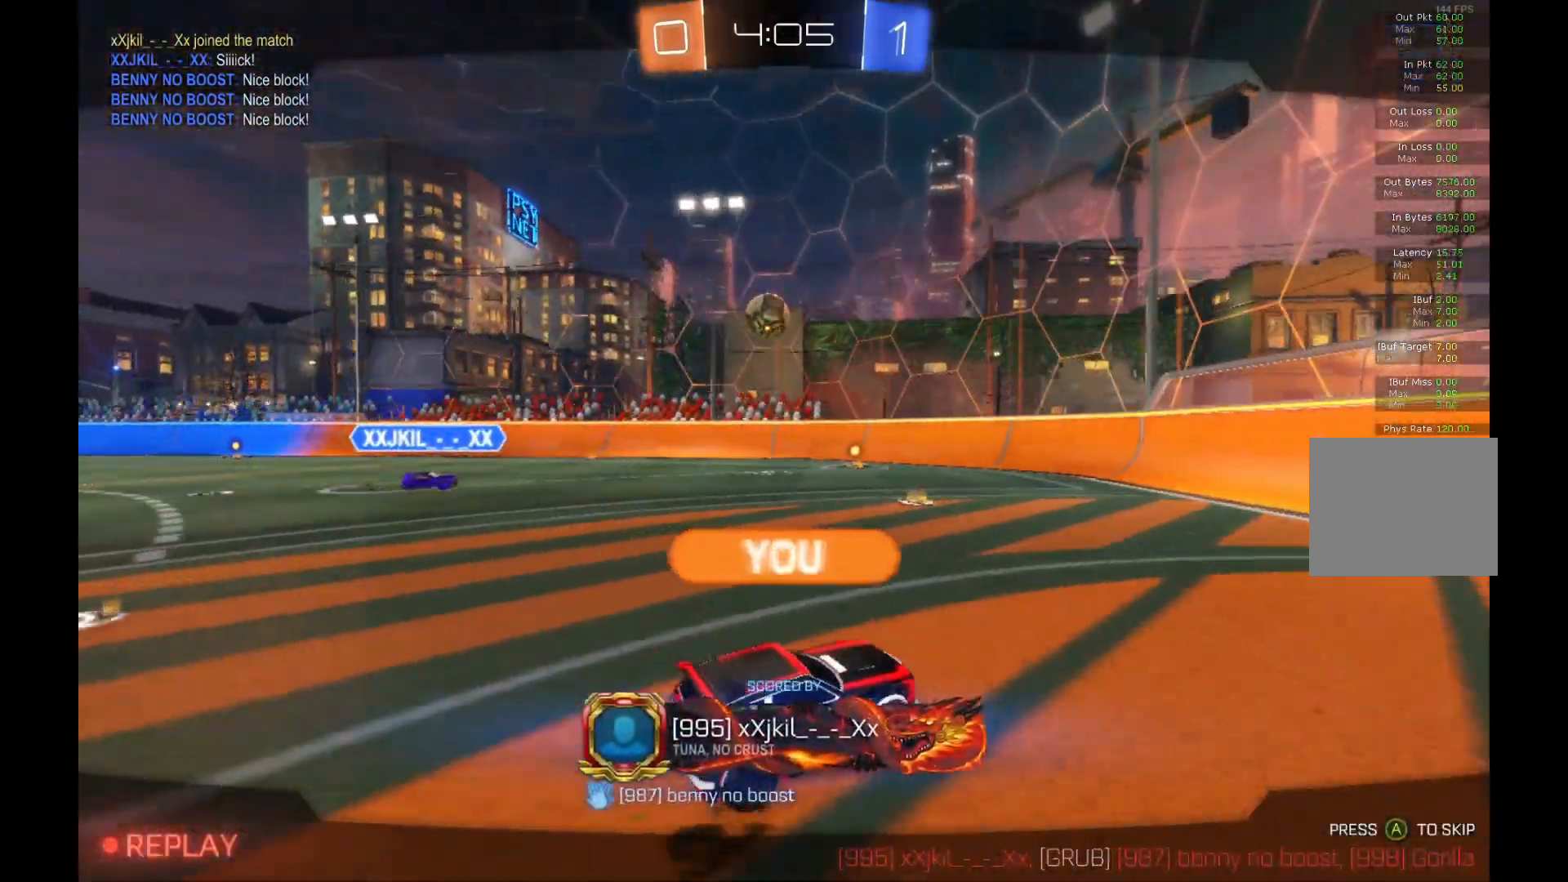
{"buttons": [], "left_stick": "center", "events": []}
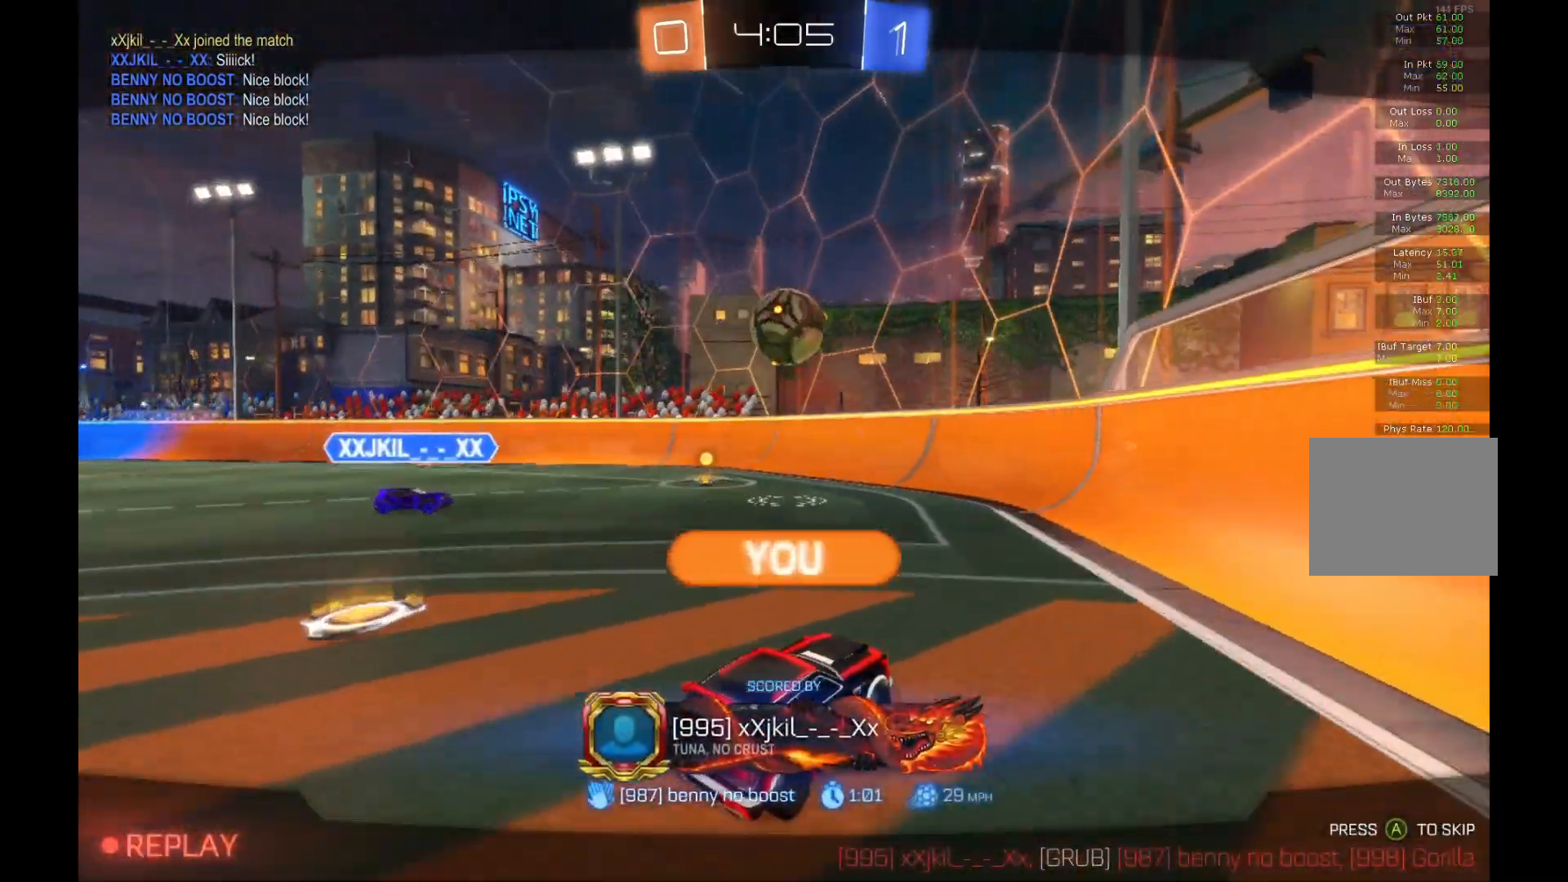
{"buttons": [], "left_stick": "center", "events": []}
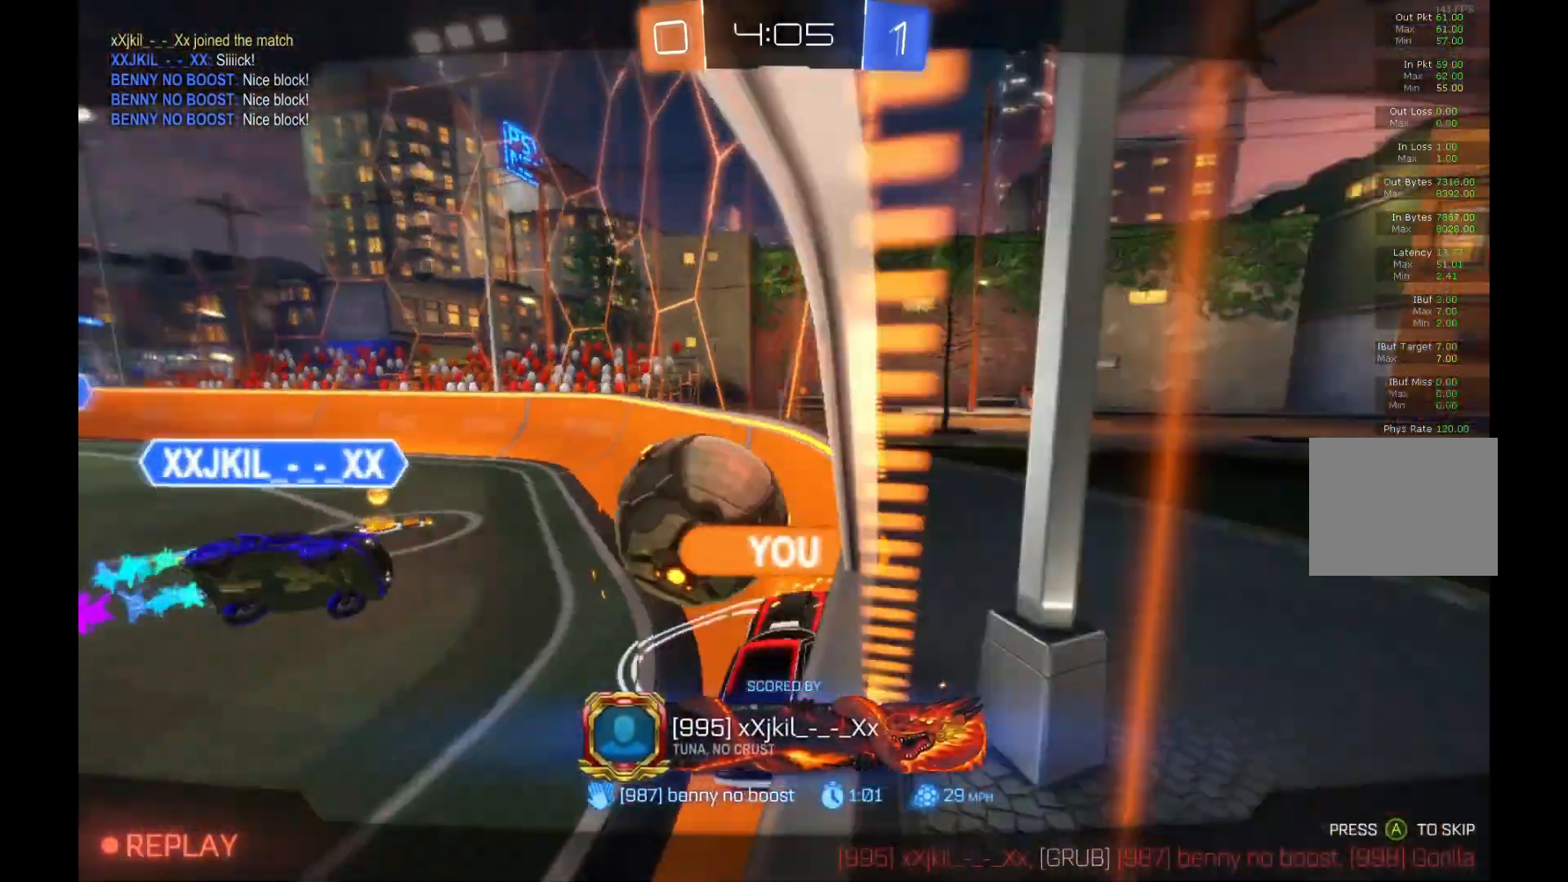
{"buttons": [], "left_stick": "center", "events": []}
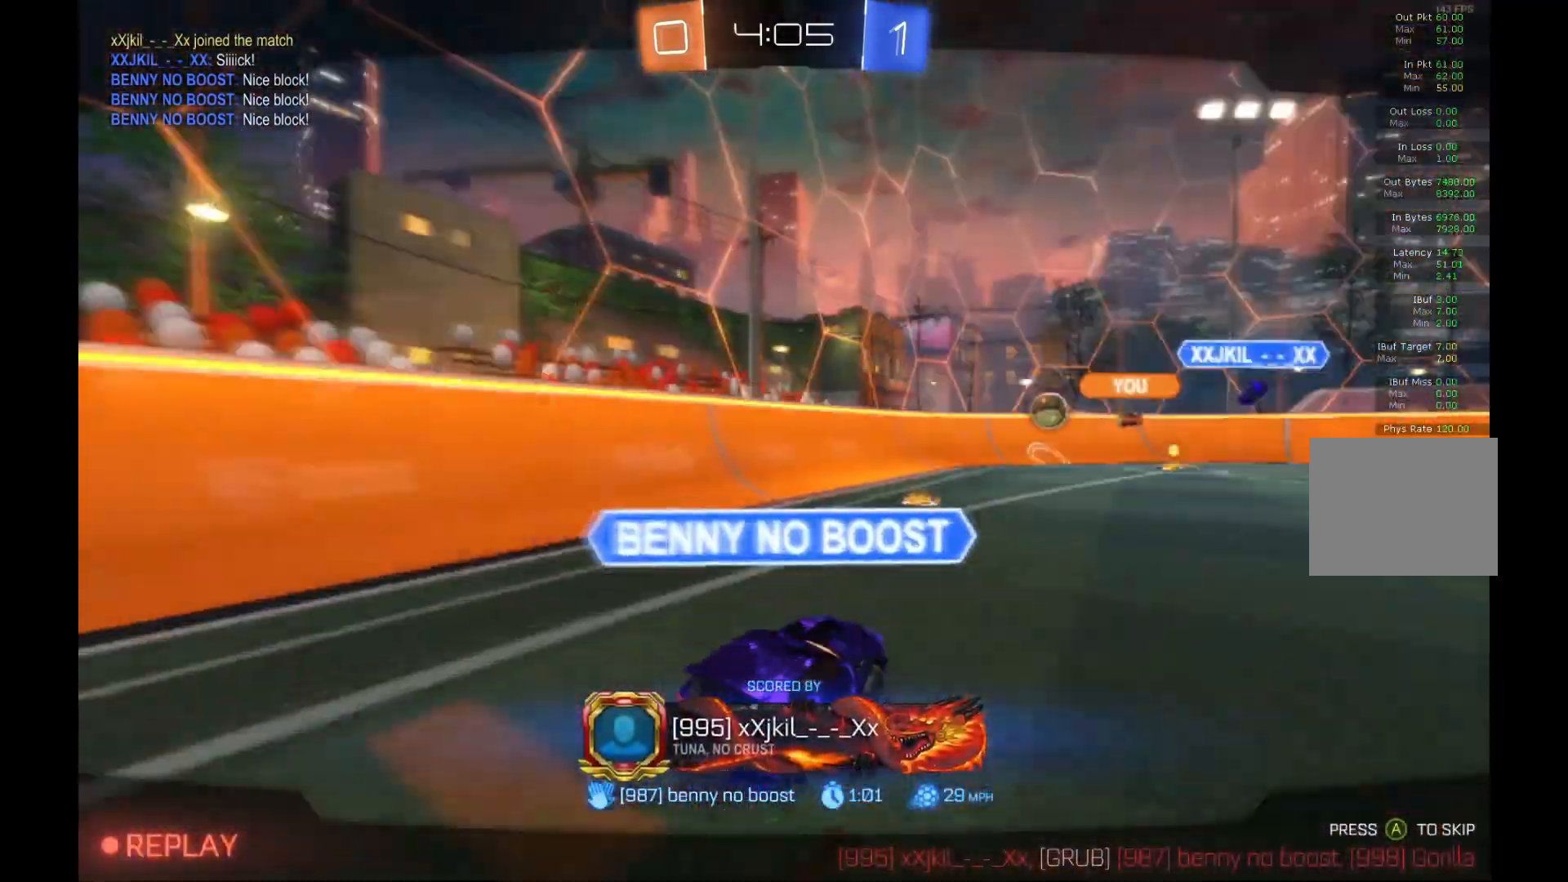
{"buttons": [], "left_stick": "center", "events": [[67, "A", "down"], [167, "A", "up"]]}
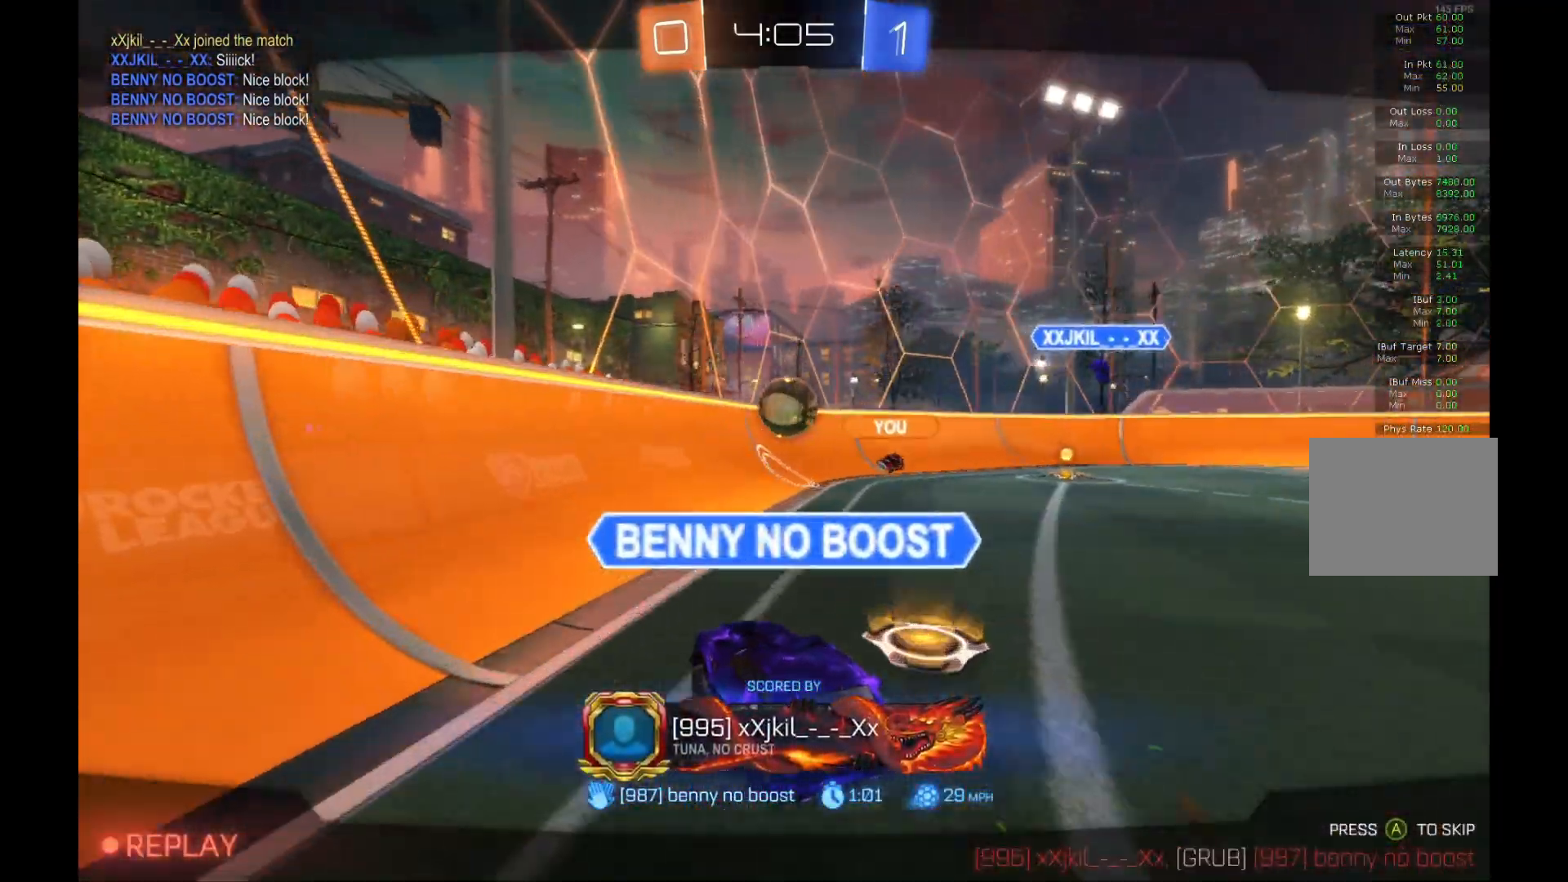
{"buttons": [], "left_stick": "center", "events": []}
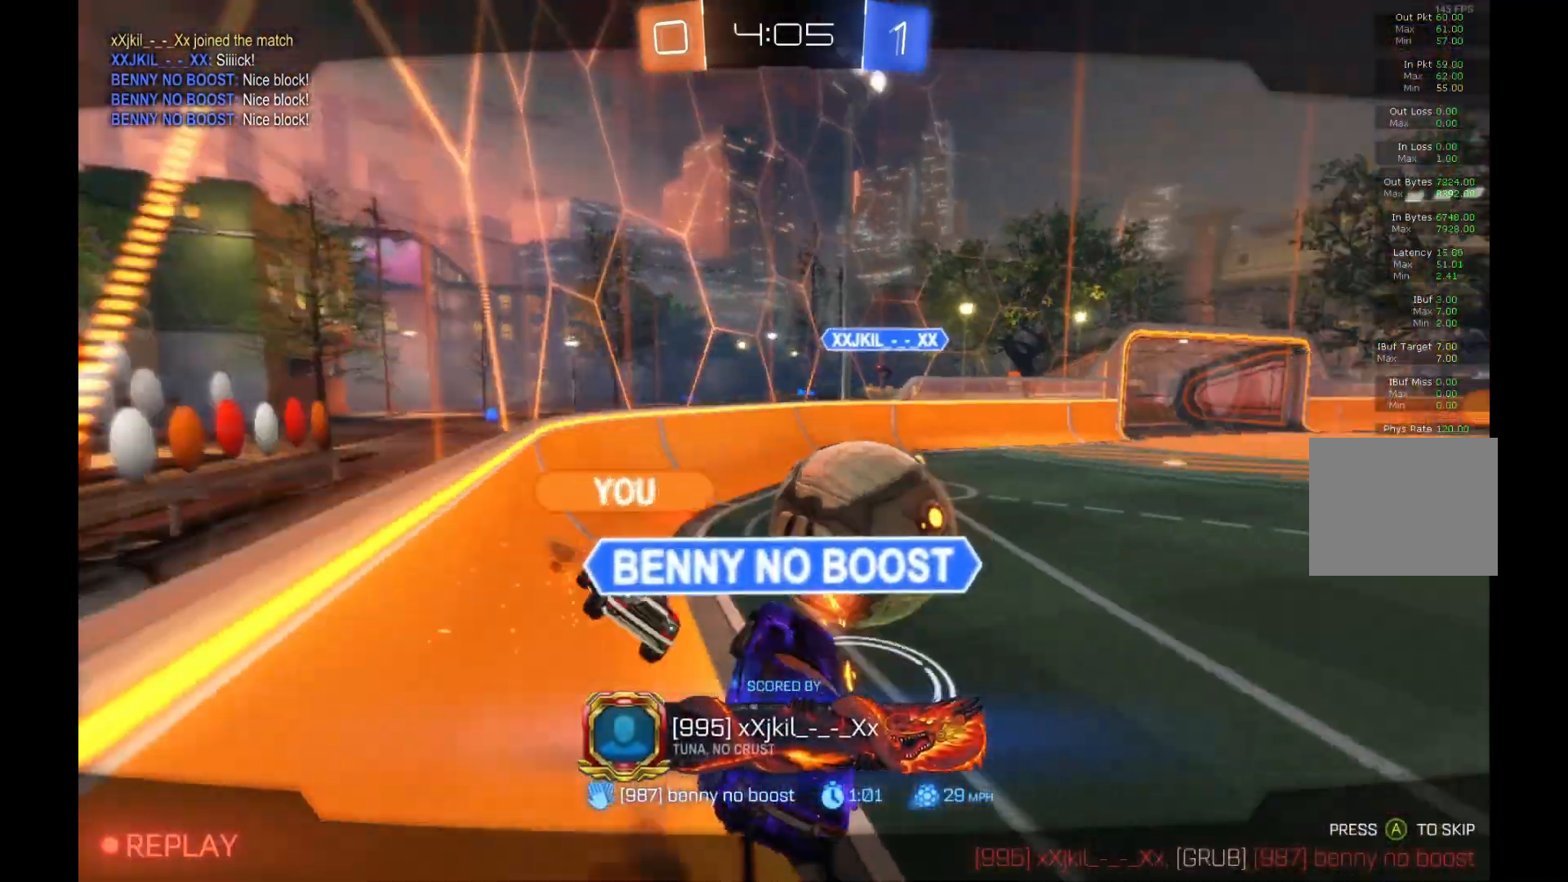
{"buttons": [], "left_stick": "center", "events": [[333, "A", "down"], [467, "A", "up"]]}